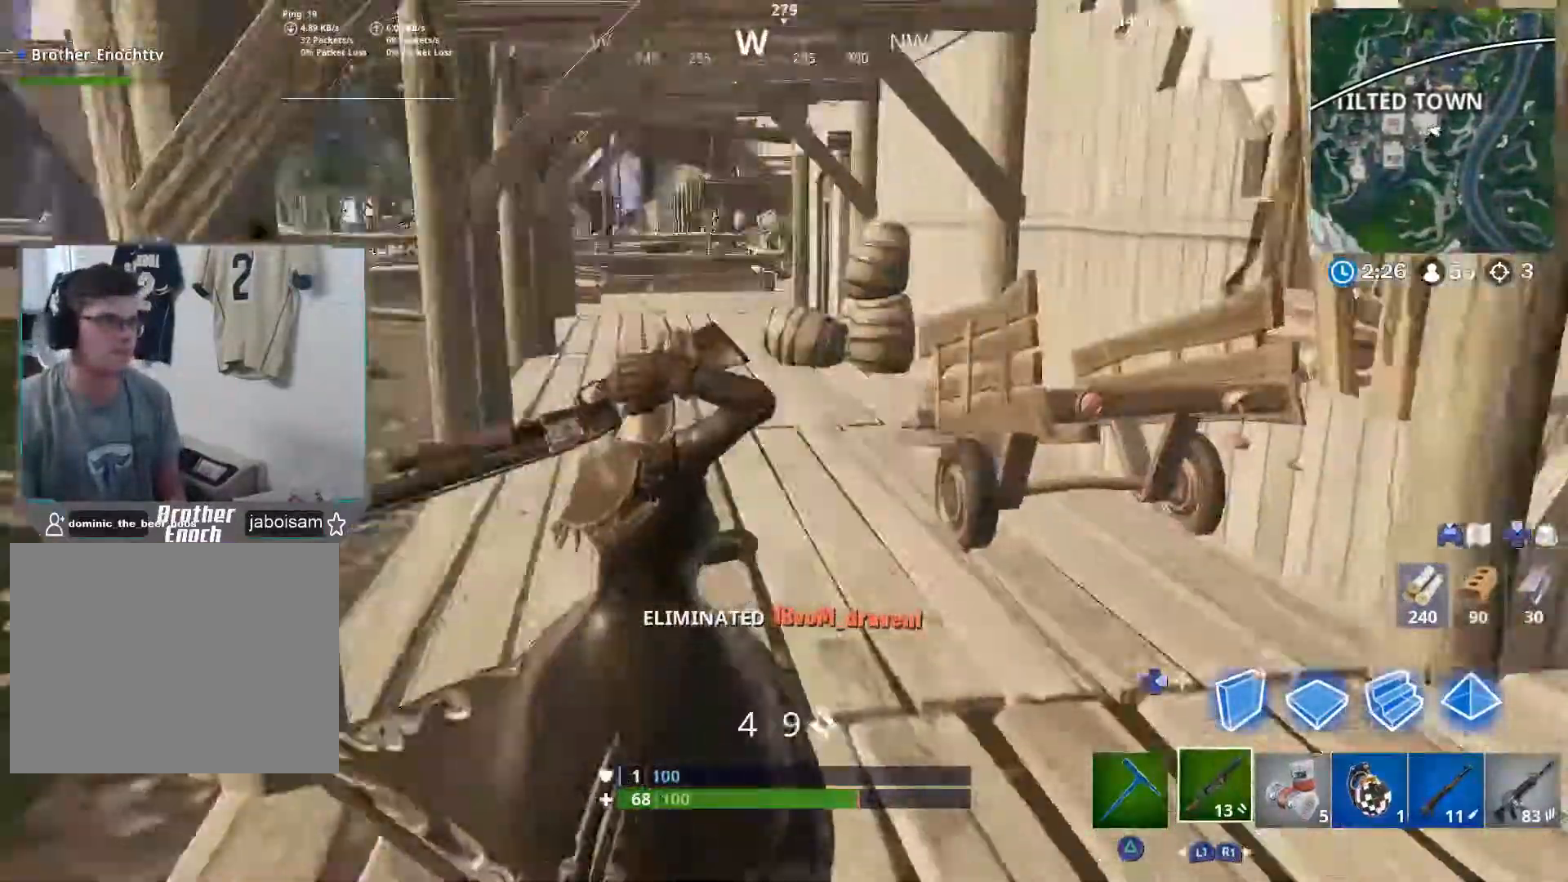
Gameplay with a controller (PlayStation layout); each line is a JSON object with the inputs held at the frame after it. "events" lists button and stick changes between this image and that frame as [ms after this image, input, new state], when the widget could be followed in between.
{"buttons": [], "left_stick": "right", "right_stick": "right", "events": [[17, "left_stick", "down-left"], [17, "right_stick", "up"], [83, "right_stick", "up-right"], [267, "right_stick", "right"], [333, "left_stick", "down-right"], [417, "R3", "down"], [500, "R3", "up"], [500, "left_stick", "right"]]}
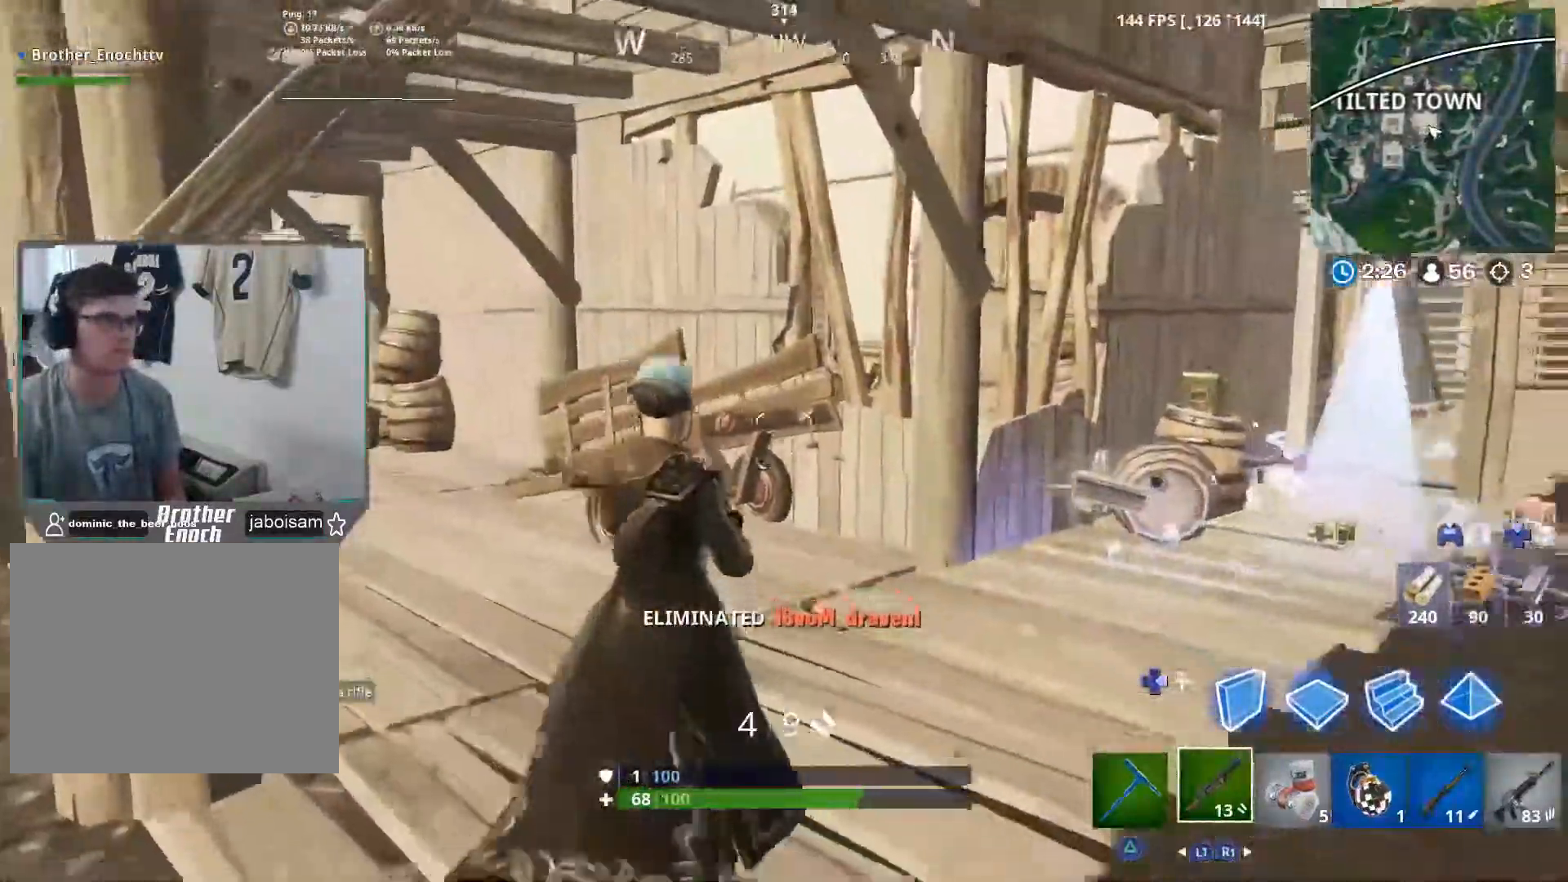
{"buttons": [], "left_stick": "right", "right_stick": "left", "events": [[117, "R3", "down"], [233, "R3", "up"], [233, "right_stick", "center"], [333, "right_stick", "left"]]}
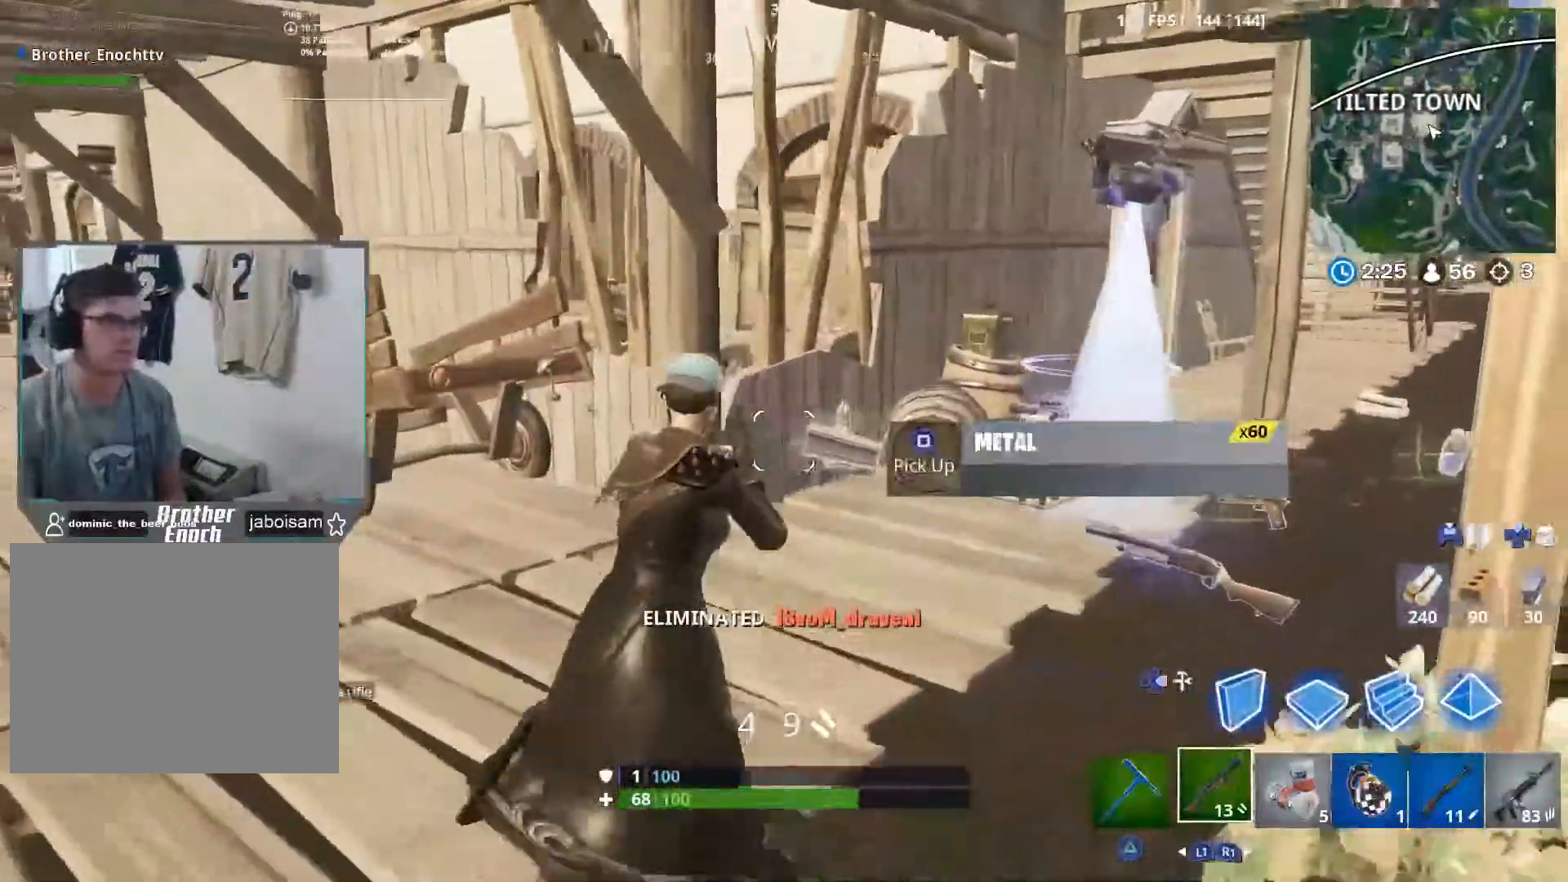
{"buttons": ["SQUARE"], "left_stick": "left", "right_stick": "center", "events": [[83, "right_stick", "center"], [133, "right_stick", "down-right"], [267, "right_stick", "center"], [283, "left_stick", "down"], [317, "SQUARE", "down"], [367, "left_stick", "left"], [417, "SQUARE", "up"], [450, "SQUARE", "down"]]}
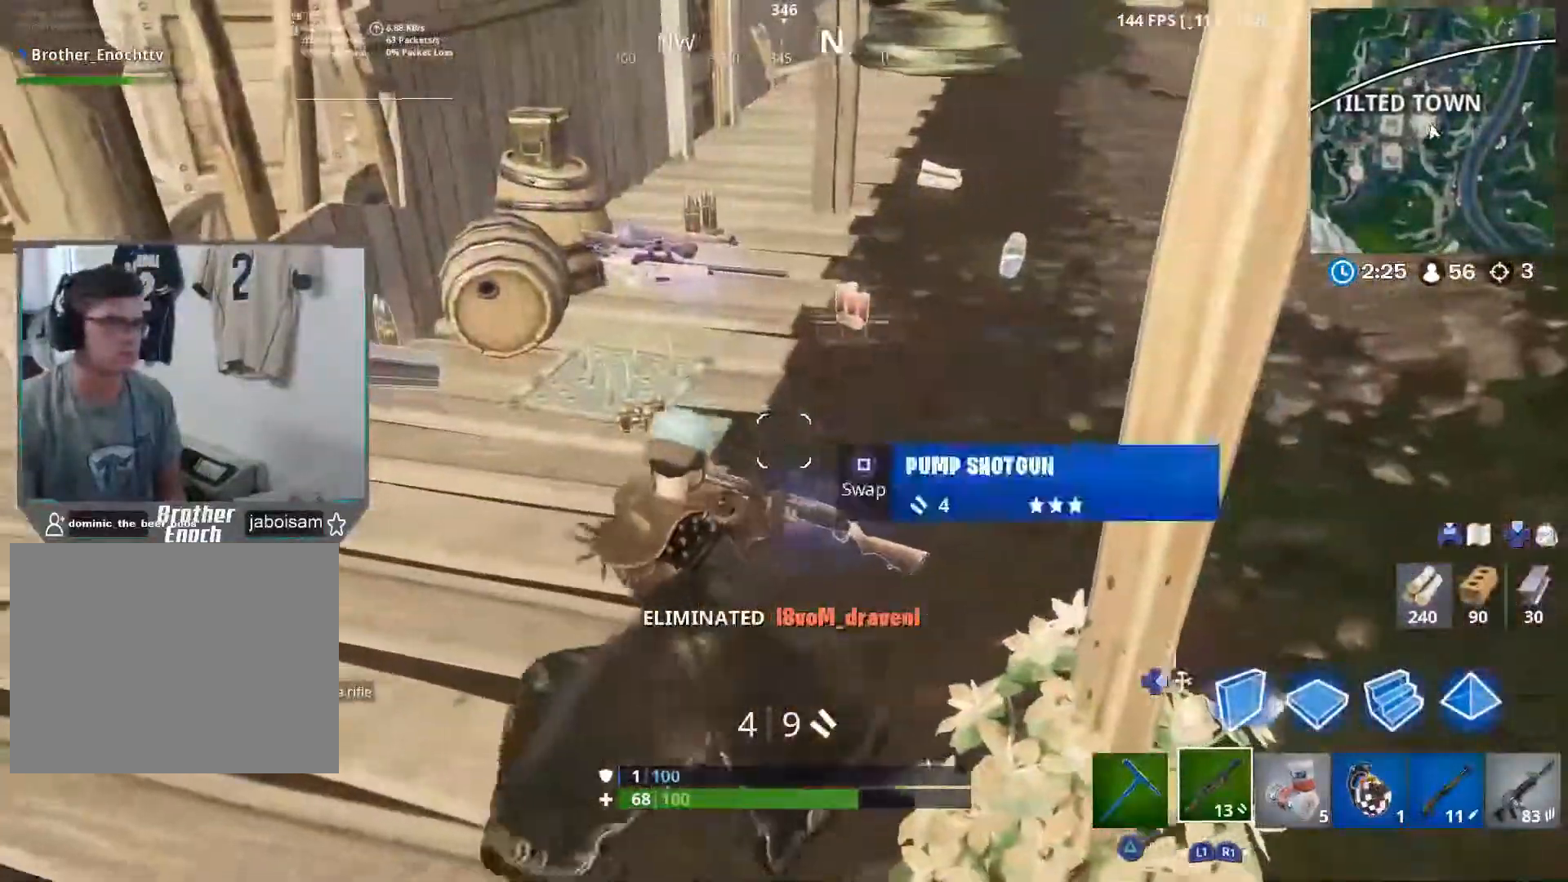
{"buttons": [], "left_stick": "left", "right_stick": "right", "events": [[33, "SQUARE", "up"], [283, "right_stick", "right"]]}
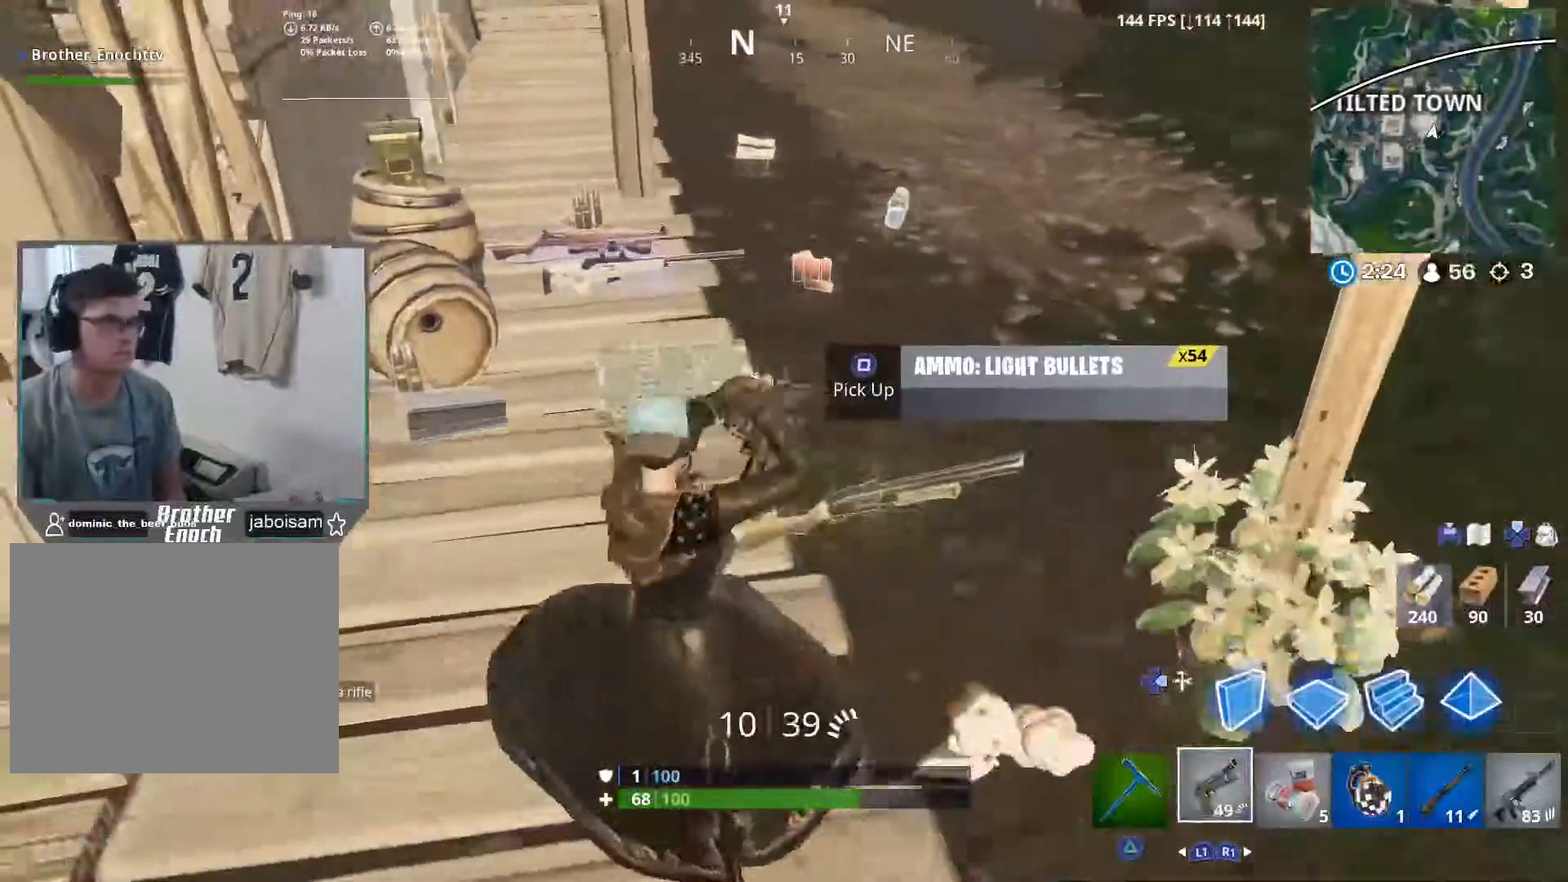
{"buttons": [], "left_stick": "up-right", "right_stick": "right", "events": [[17, "left_stick", "up-left"], [117, "right_stick", "up-right"], [200, "left_stick", "up"], [367, "left_stick", "up-right"], [400, "right_stick", "right"]]}
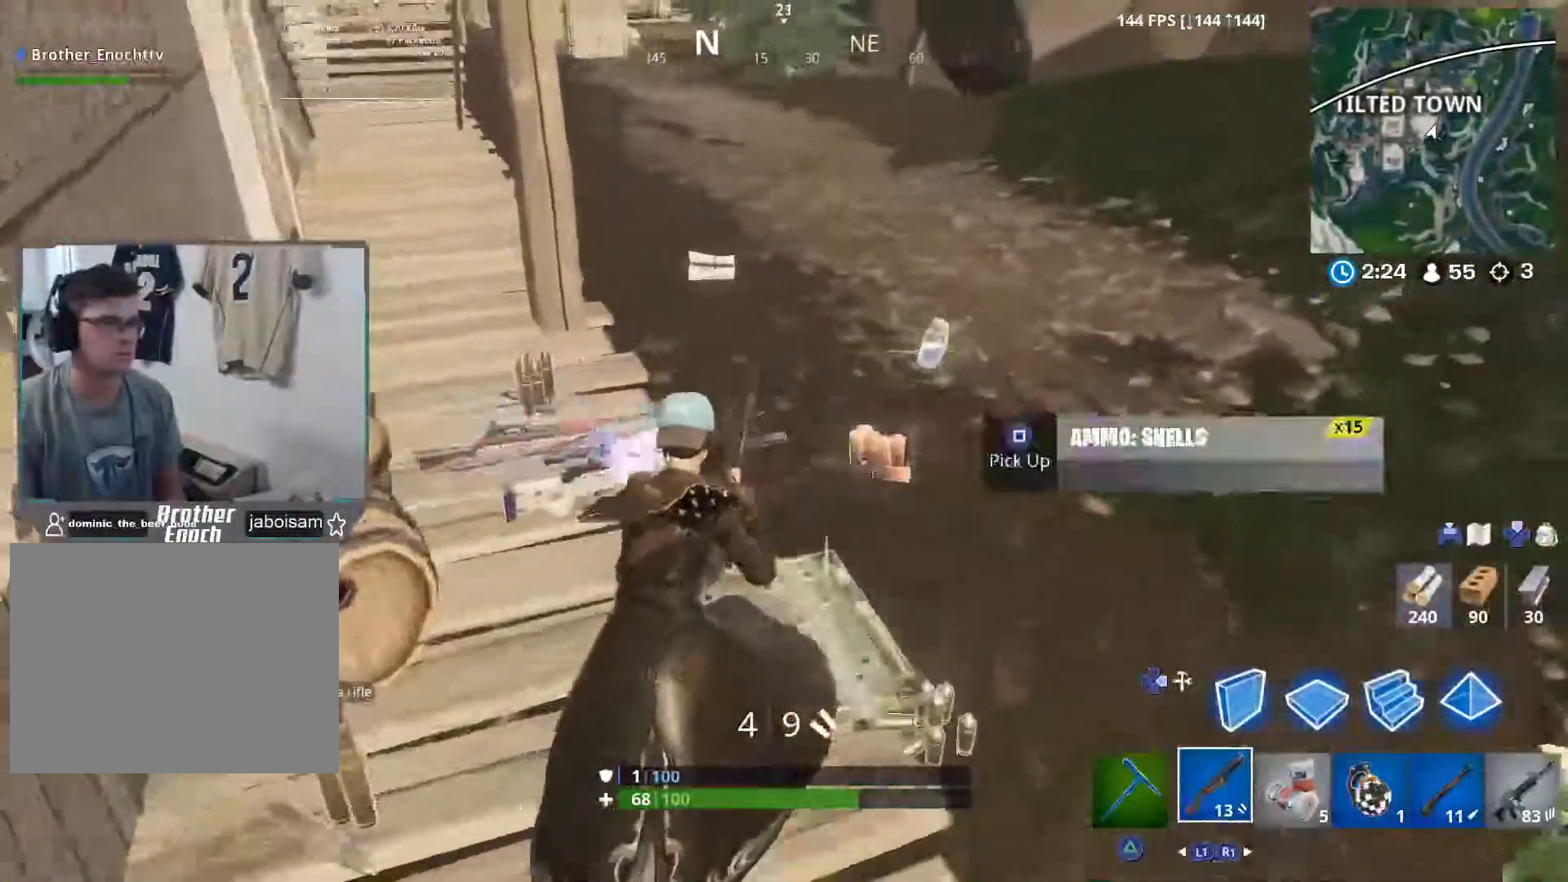
{"buttons": [], "left_stick": "up-left", "right_stick": "left", "events": [[17, "R1", "down"], [17, "right_stick", "center"], [83, "R1", "up"], [333, "SQUARE", "down"], [350, "left_stick", "up-left"], [400, "SQUARE", "up"], [467, "right_stick", "left"]]}
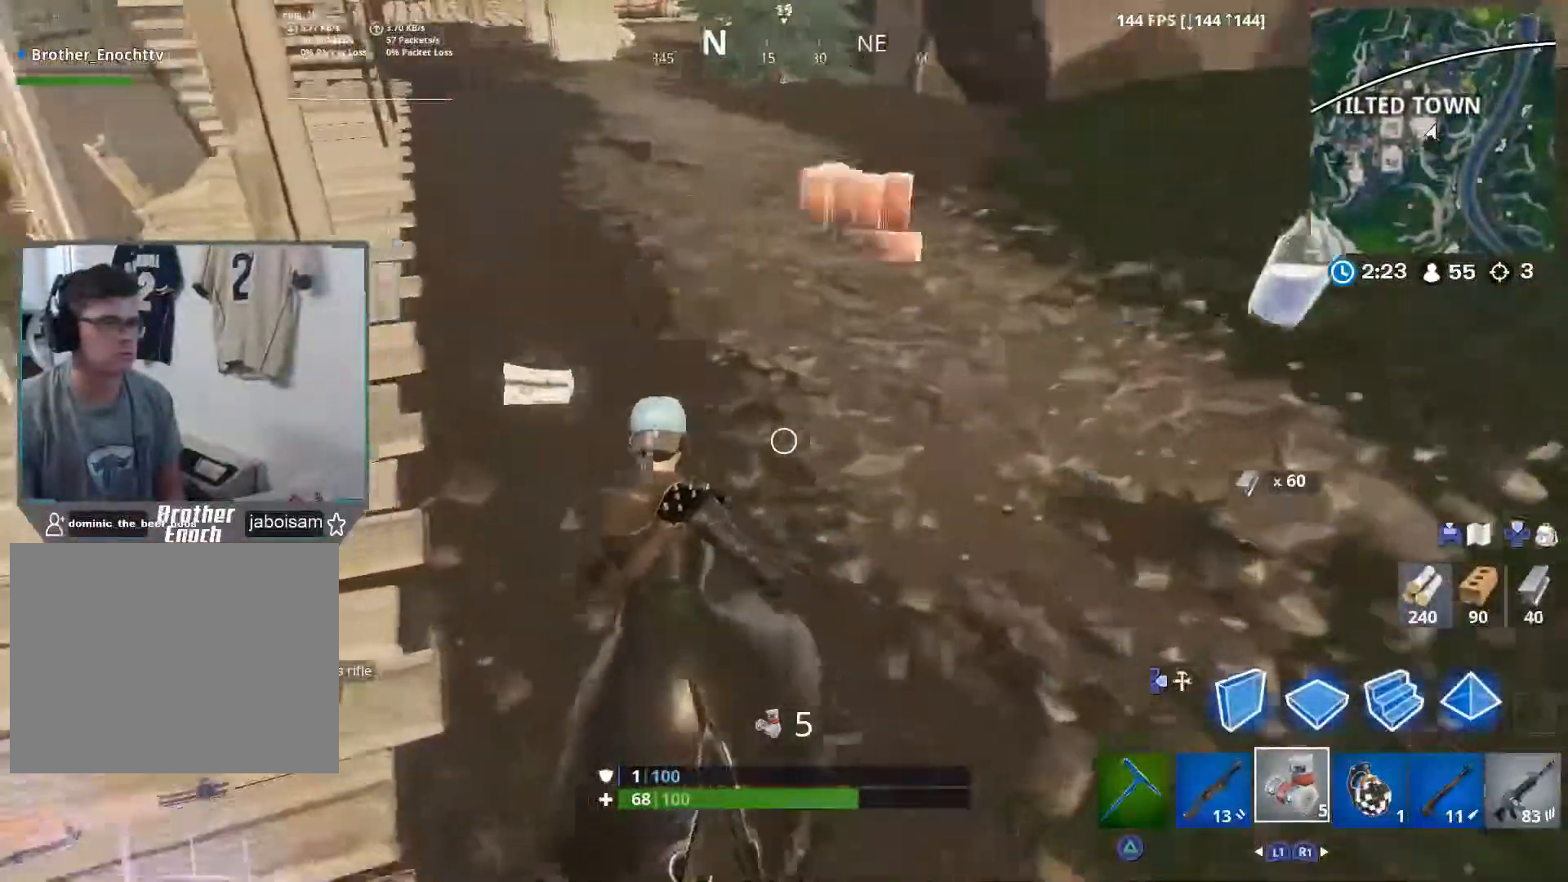
{"buttons": ["R3"], "left_stick": "up-right", "right_stick": "left", "events": [[100, "left_stick", "up"], [183, "right_stick", "center"], [217, "left_stick", "up-right"], [333, "right_stick", "left"], [467, "R3", "down"]]}
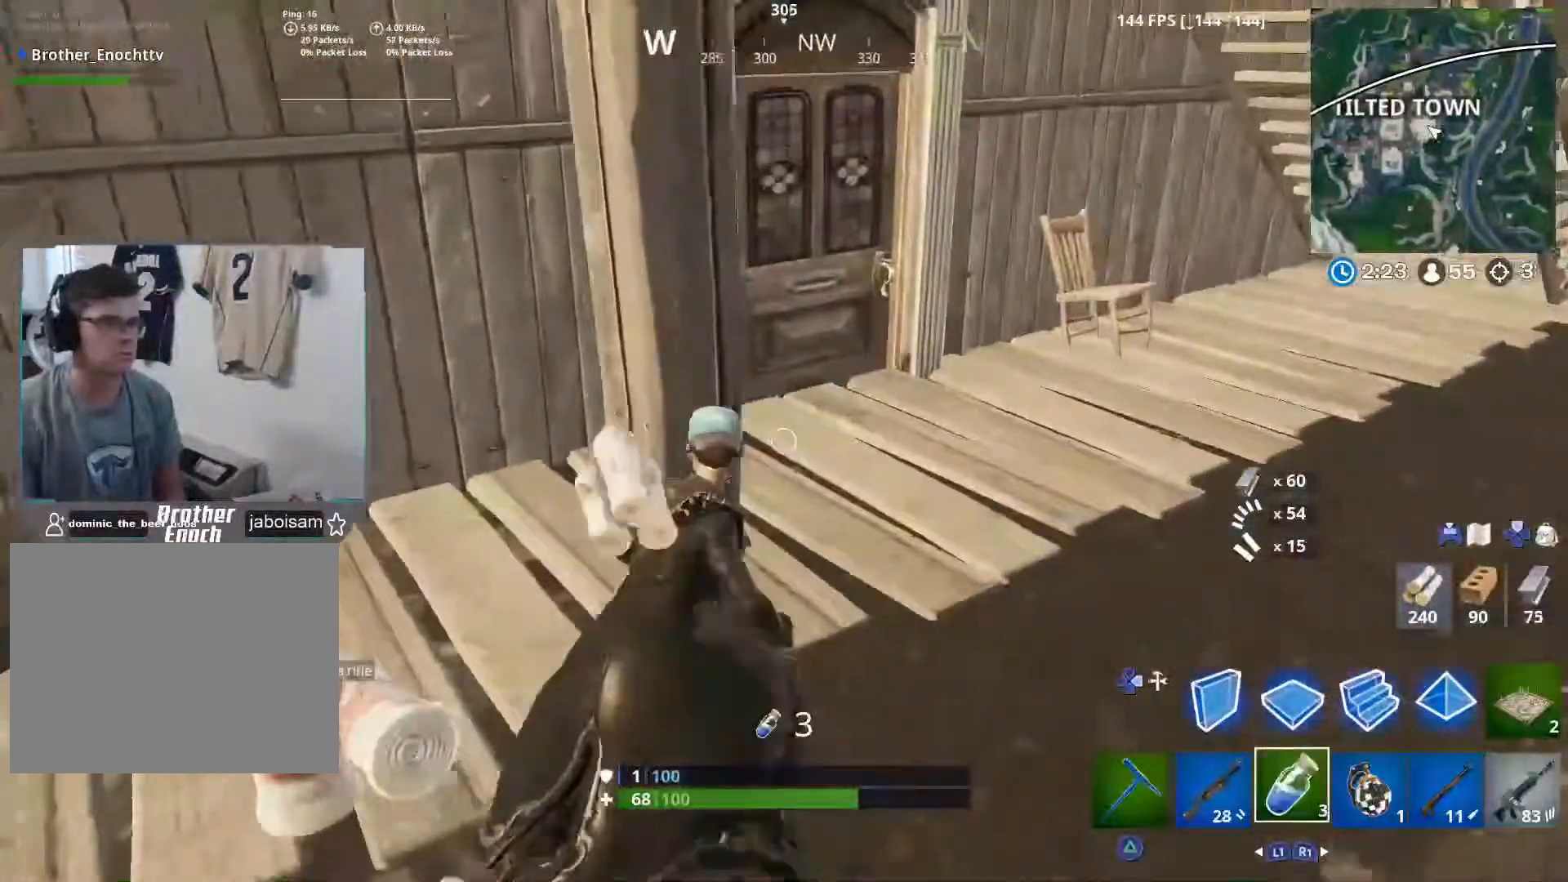
{"buttons": ["R2"], "left_stick": "center", "right_stick": "right", "events": [[33, "left_stick", "up-left"], [33, "right_stick", "up-left"], [50, "R3", "up"], [100, "left_stick", "left"], [183, "R2", "down"], [233, "right_stick", "center"], [300, "right_stick", "right"], [433, "left_stick", "center"]]}
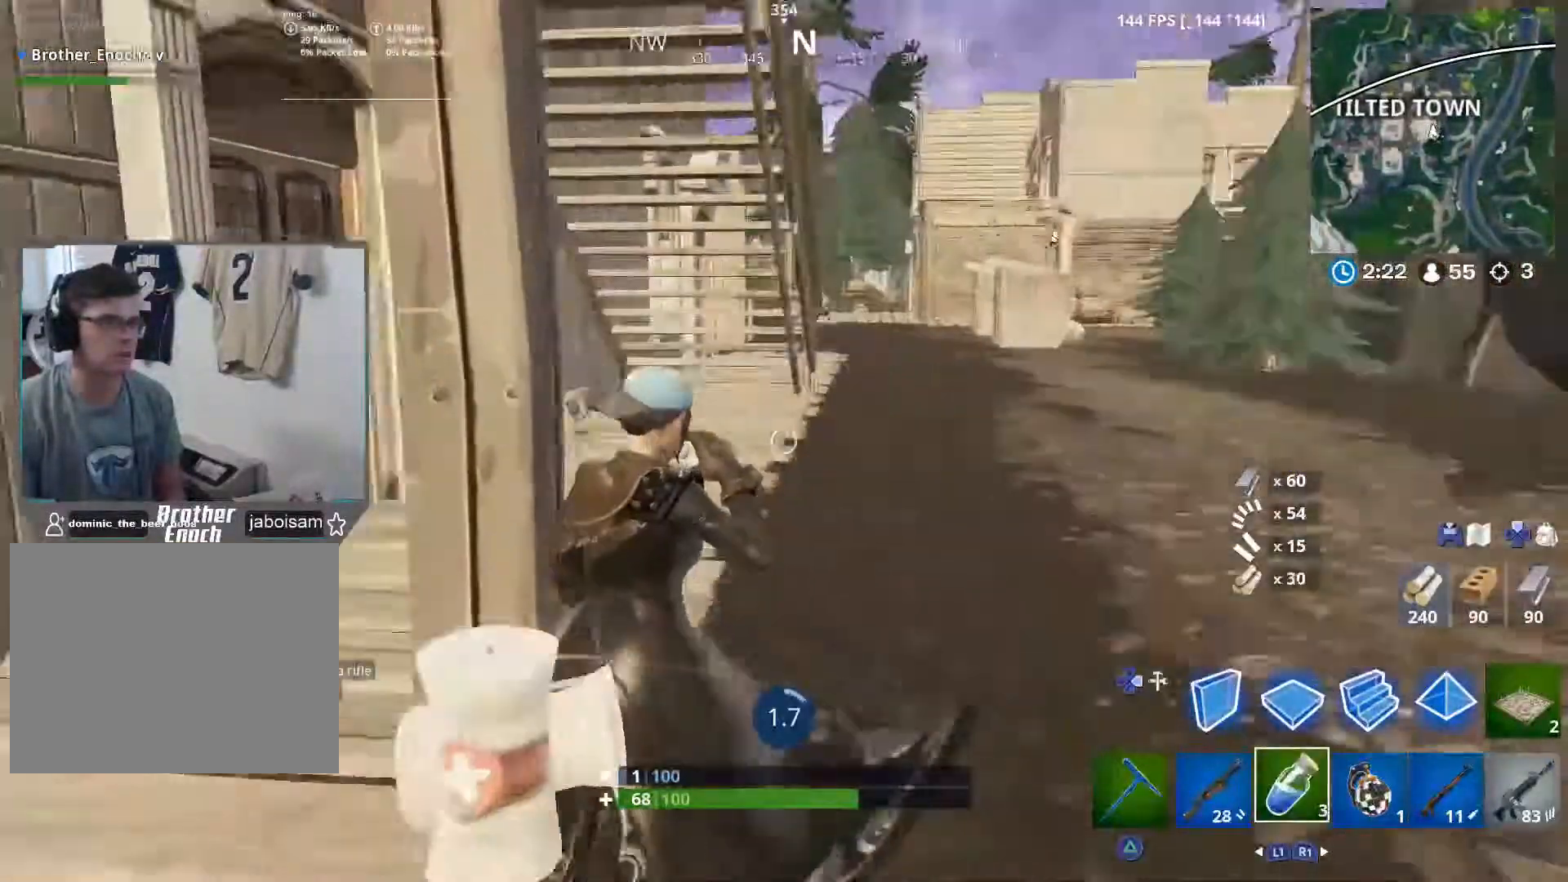
{"buttons": [], "left_stick": "center", "right_stick": "center", "events": [[150, "right_stick", "center"], [167, "R2", "up"]]}
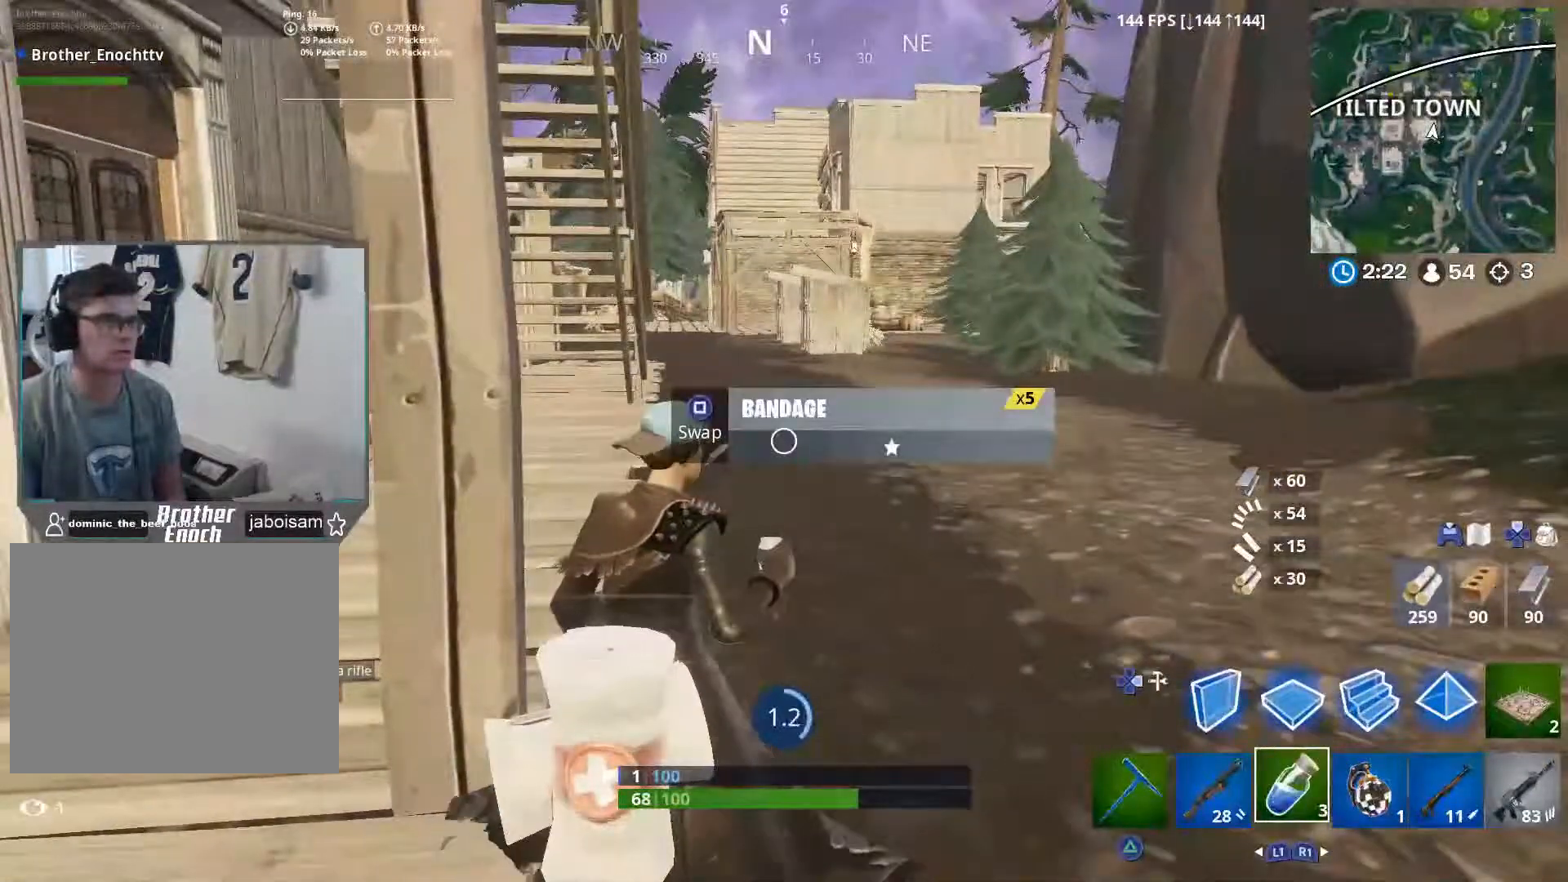
{"buttons": [], "left_stick": "center", "right_stick": "left", "events": [[17, "R2", "down"], [133, "R2", "up"], [300, "left_stick", "right"], [333, "right_stick", "left"], [350, "R2", "down"], [450, "R2", "up"], [450, "left_stick", "center"]]}
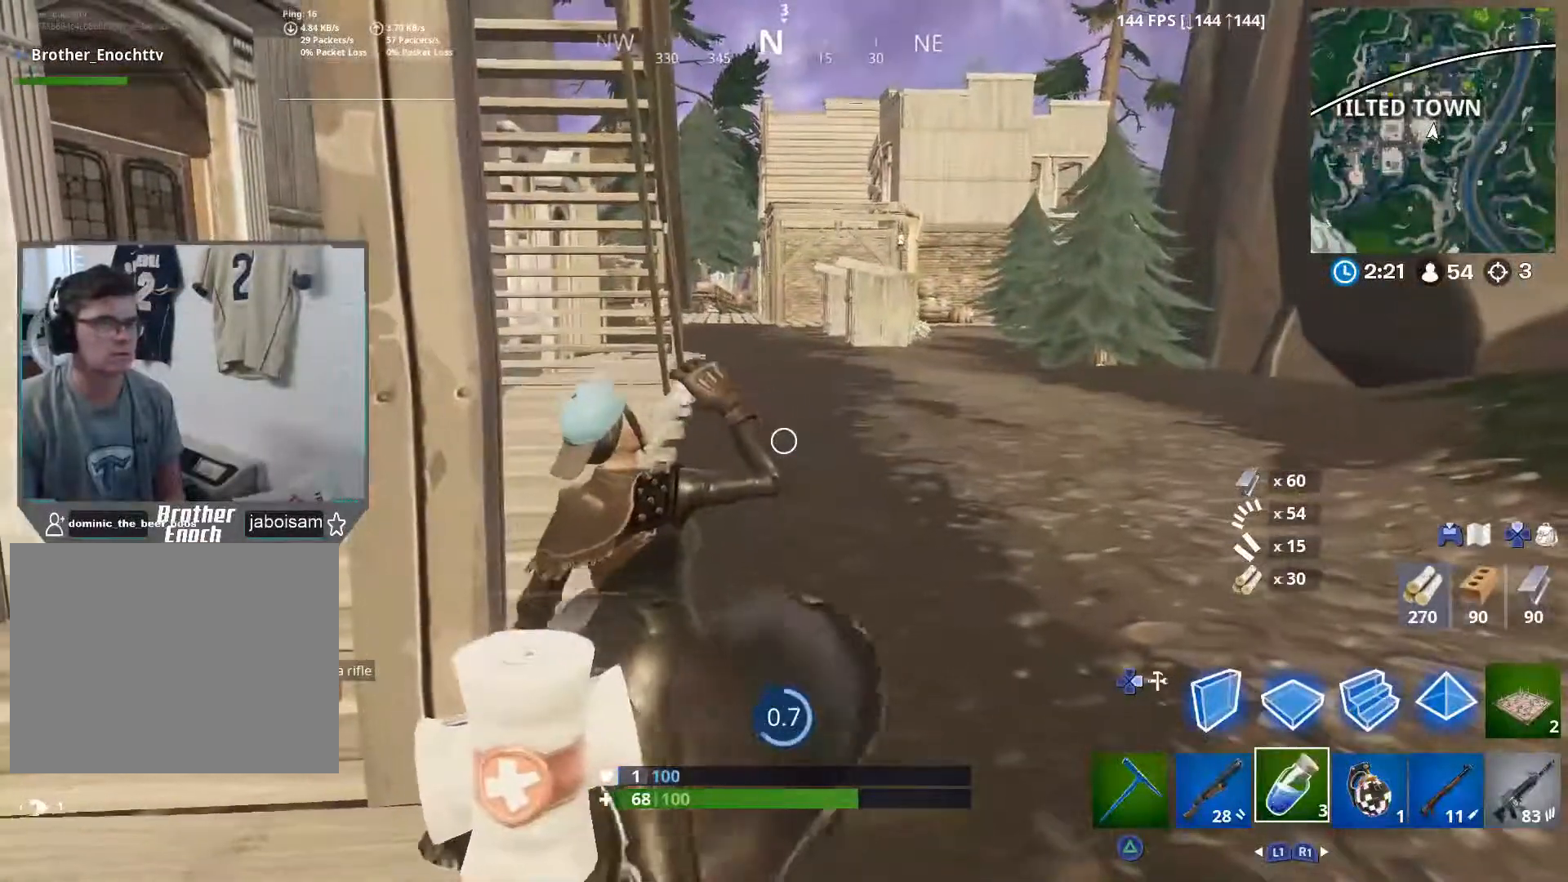
{"buttons": [], "left_stick": "center", "right_stick": "center", "events": [[33, "right_stick", "center"], [83, "R2", "down"], [200, "R2", "up"], [333, "R2", "down"], [417, "R2", "up"]]}
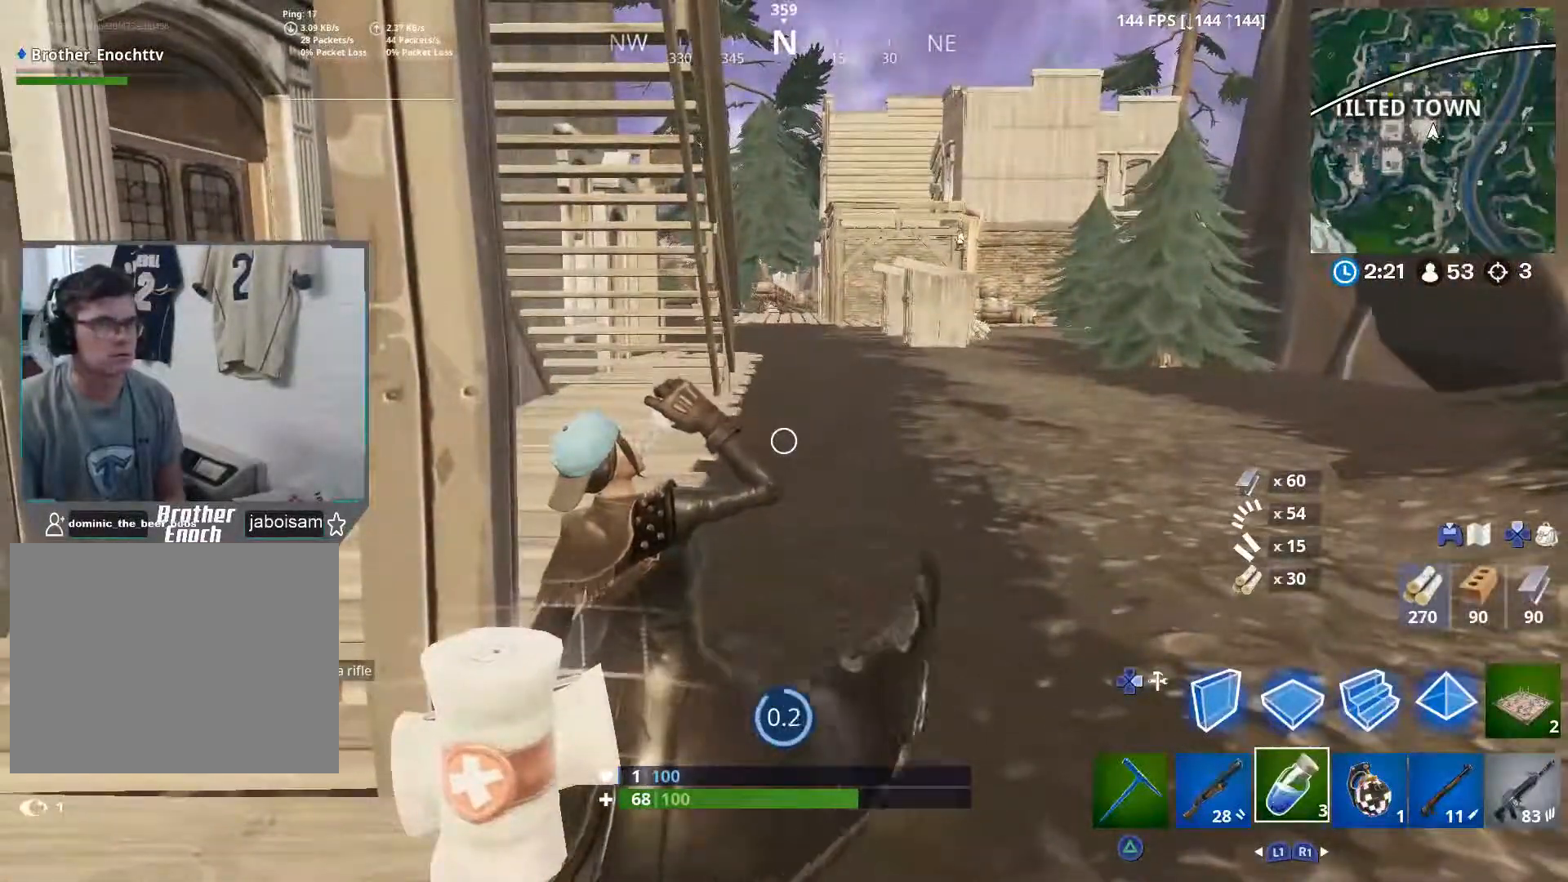
{"buttons": [], "left_stick": "center", "right_stick": "center", "events": [[83, "R2", "down"], [183, "R2", "up"], [317, "R2", "down"], [400, "R2", "up"]]}
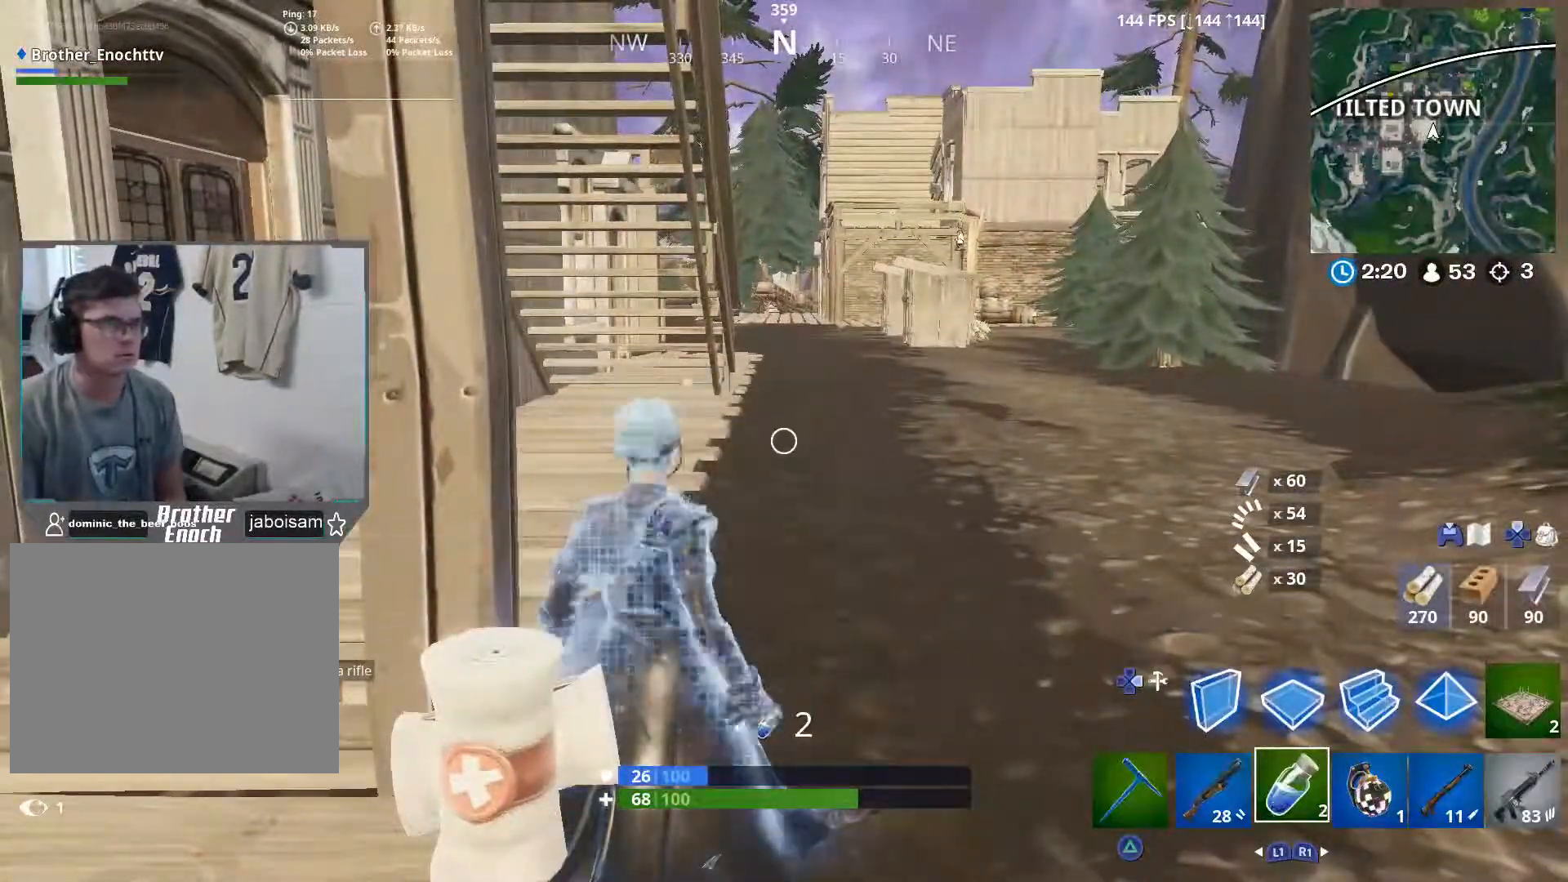
{"buttons": [], "left_stick": "center", "right_stick": "left", "events": [[33, "R2", "down"], [133, "R2", "up"], [283, "R2", "down"], [467, "R2", "up"], [483, "right_stick", "left"]]}
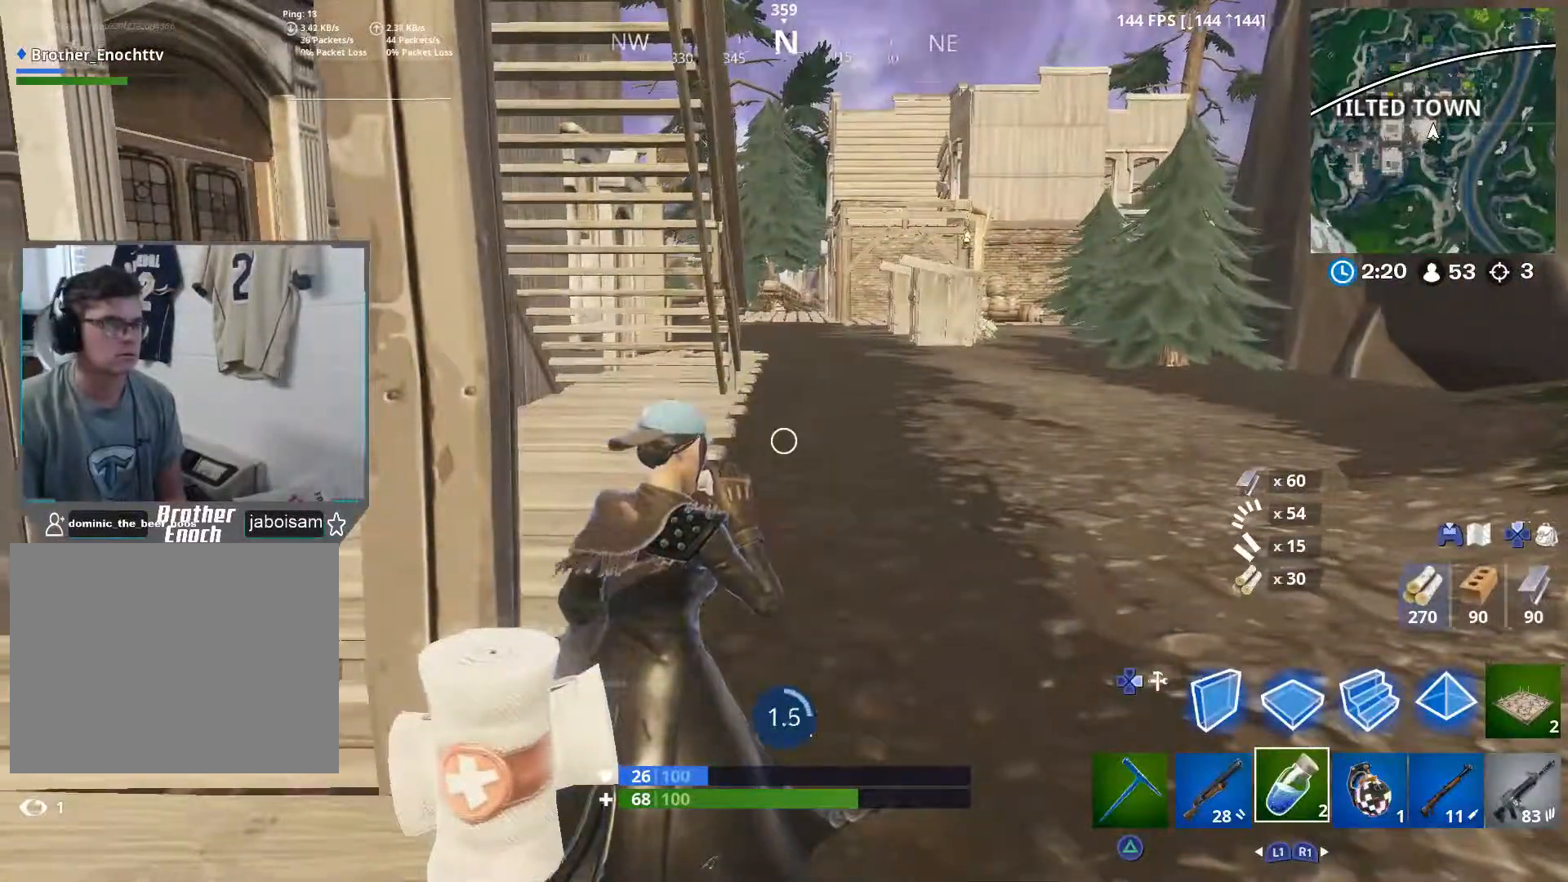
{"buttons": ["R2"], "left_stick": "center", "right_stick": "left", "events": [[133, "R2", "down"], [267, "R2", "up"], [300, "right_stick", "center"], [500, "R2", "down"], [500, "right_stick", "left"]]}
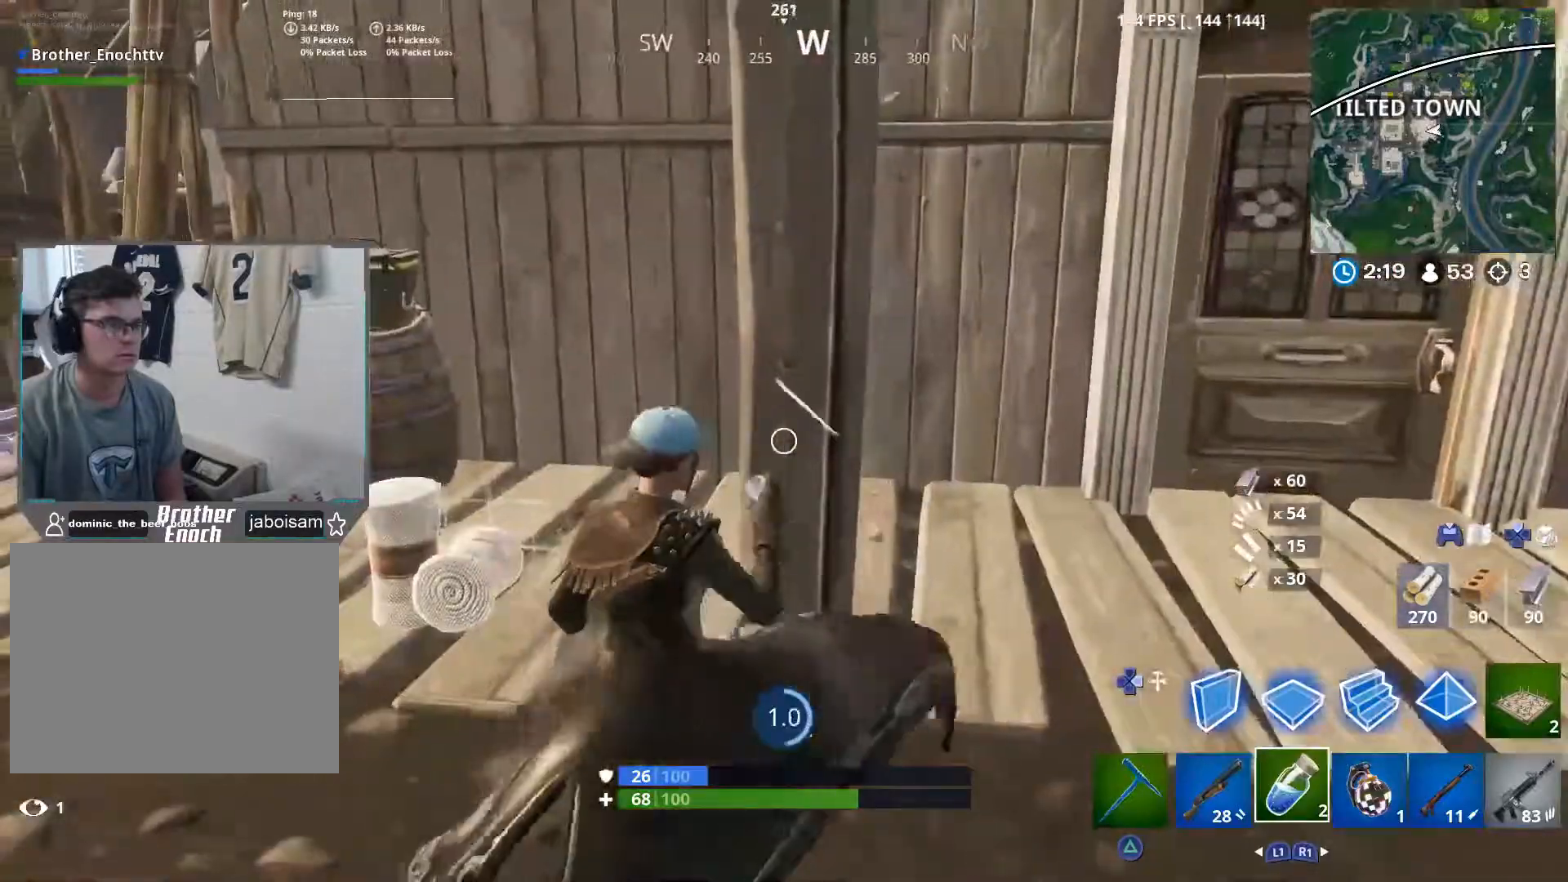
{"buttons": ["R2"], "left_stick": "left", "right_stick": "down-left", "events": [[183, "right_stick", "center"], [317, "R2", "up"], [317, "right_stick", "down-left"], [400, "R2", "down"], [433, "left_stick", "left"]]}
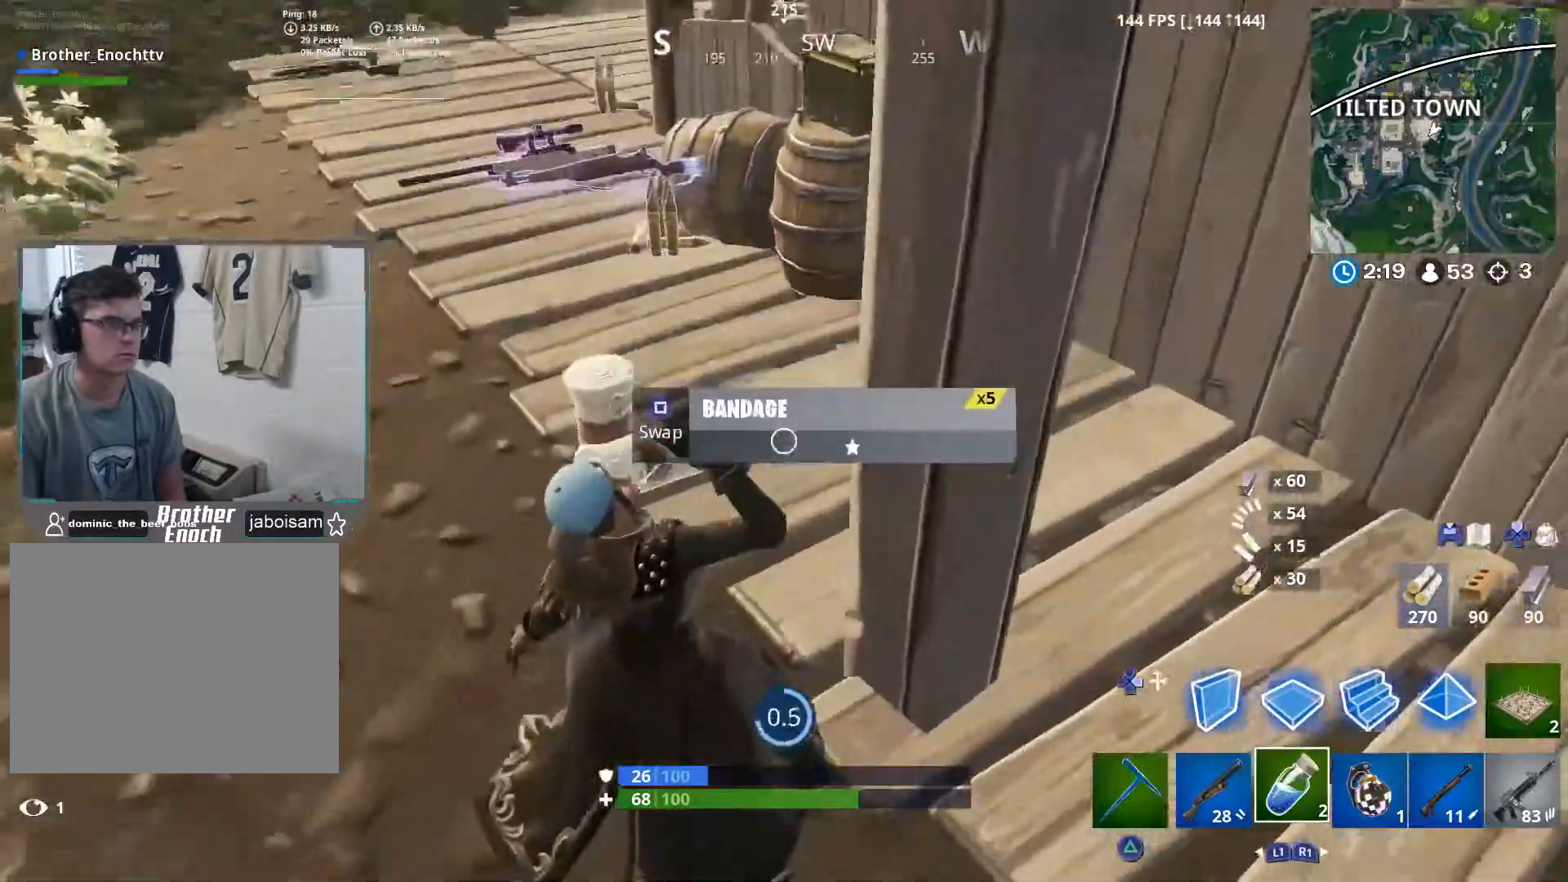
{"buttons": ["R2"], "left_stick": "up-left", "right_stick": "center", "events": [[67, "right_stick", "center"], [133, "left_stick", "center"], [400, "left_stick", "up-left"]]}
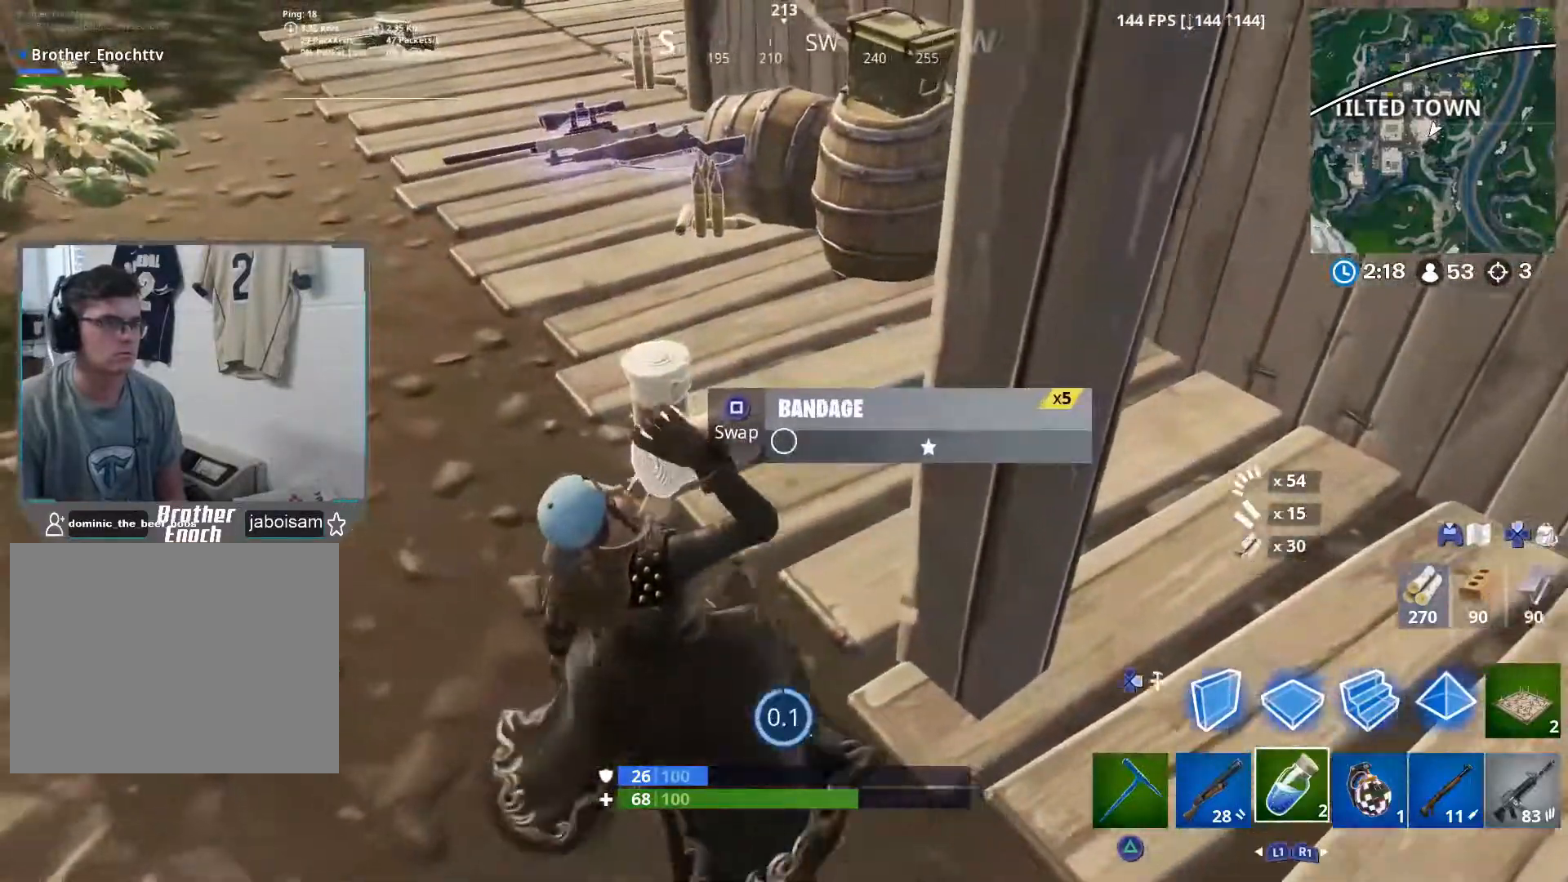
{"buttons": [], "left_stick": "up-left", "right_stick": "up-right", "events": [[17, "R2", "up"], [67, "SQUARE", "down"], [150, "SQUARE", "up"], [283, "right_stick", "right"], [367, "right_stick", "up-right"]]}
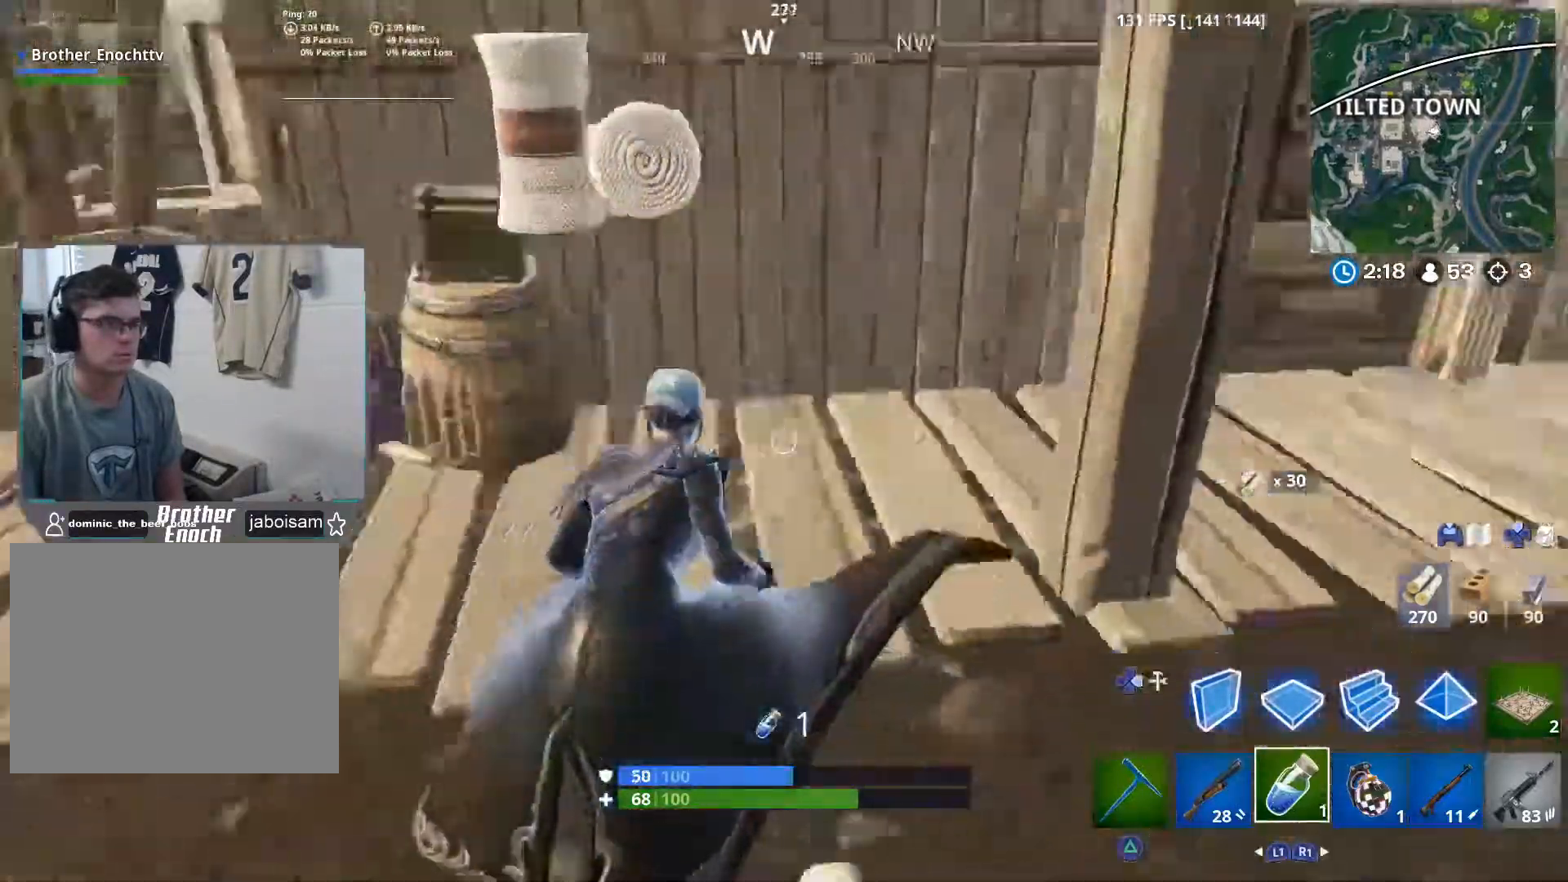
{"buttons": ["R1"], "left_stick": "down-right", "right_stick": "center", "events": [[100, "left_stick", "down-left"], [233, "left_stick", "down-right"], [317, "R3", "down"], [400, "R3", "up"], [467, "R1", "down"], [483, "right_stick", "center"]]}
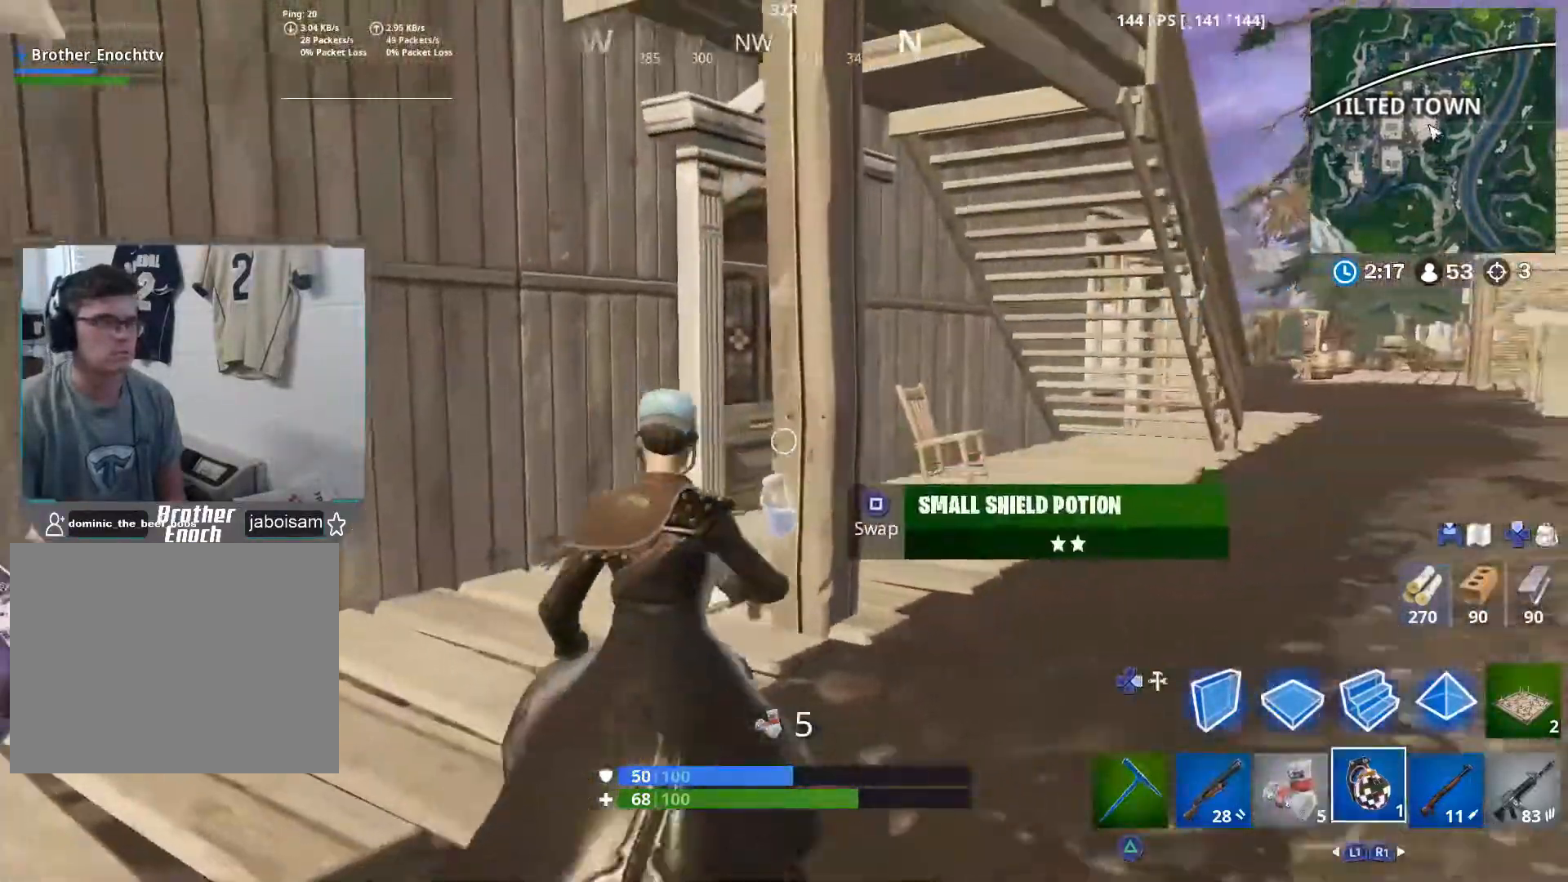
{"buttons": [], "left_stick": "right", "right_stick": "center", "events": [[67, "R1", "up"], [67, "left_stick", "down-left"], [67, "right_stick", "right"], [167, "right_stick", "center"], [317, "left_stick", "up"], [500, "left_stick", "right"]]}
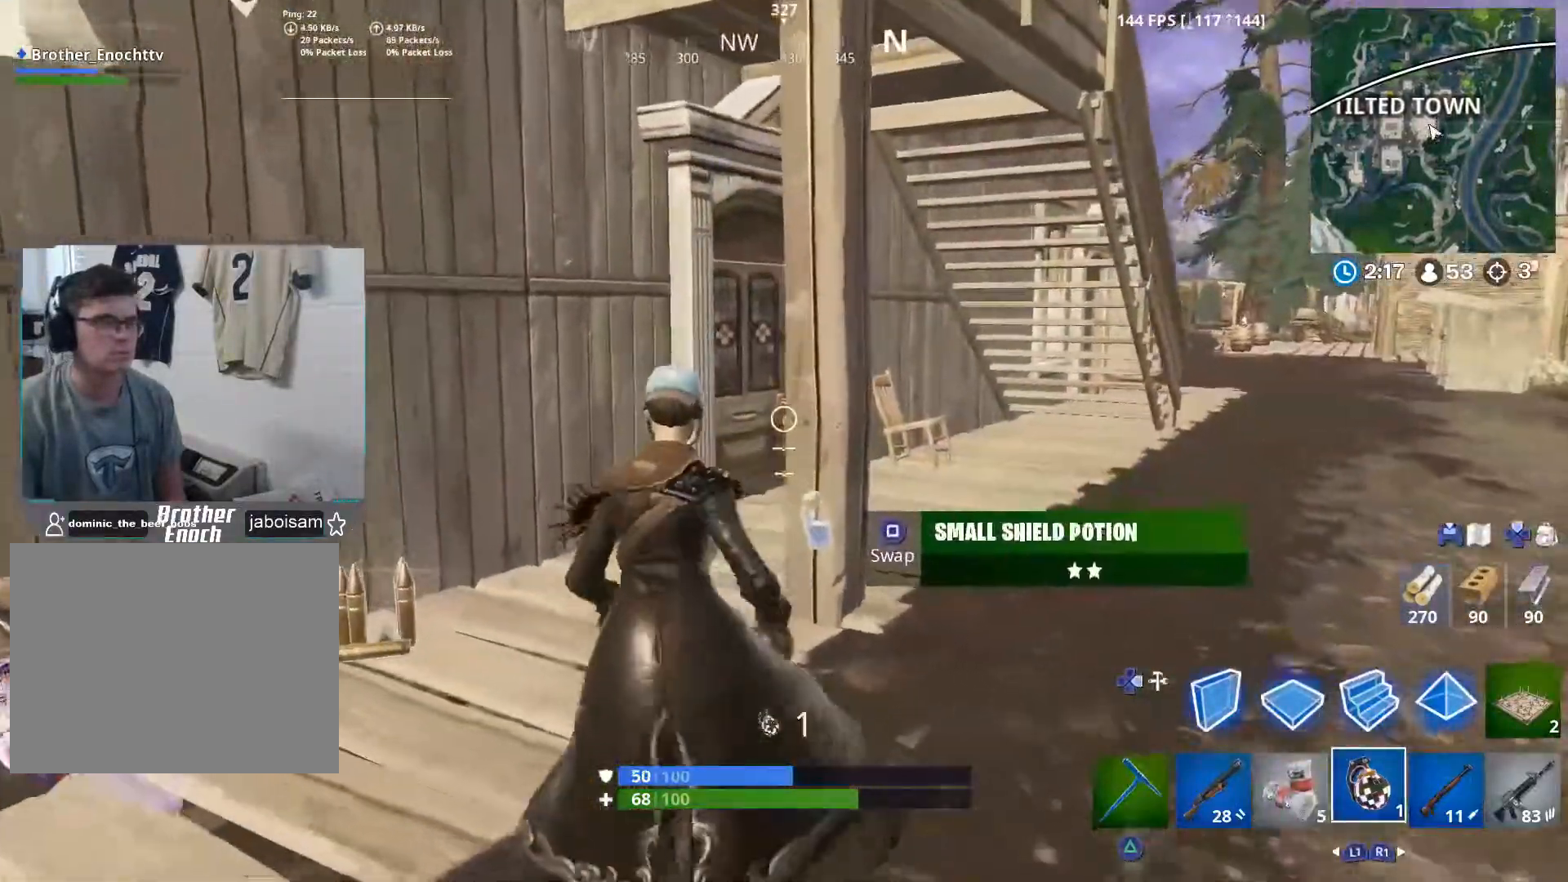
{"buttons": [], "left_stick": "down", "right_stick": "left", "events": [[67, "L1", "down"], [150, "L1", "up"], [150, "left_stick", "center"], [183, "SQUARE", "down"], [267, "SQUARE", "up"], [267, "left_stick", "right"], [350, "right_stick", "left"], [450, "left_stick", "down"]]}
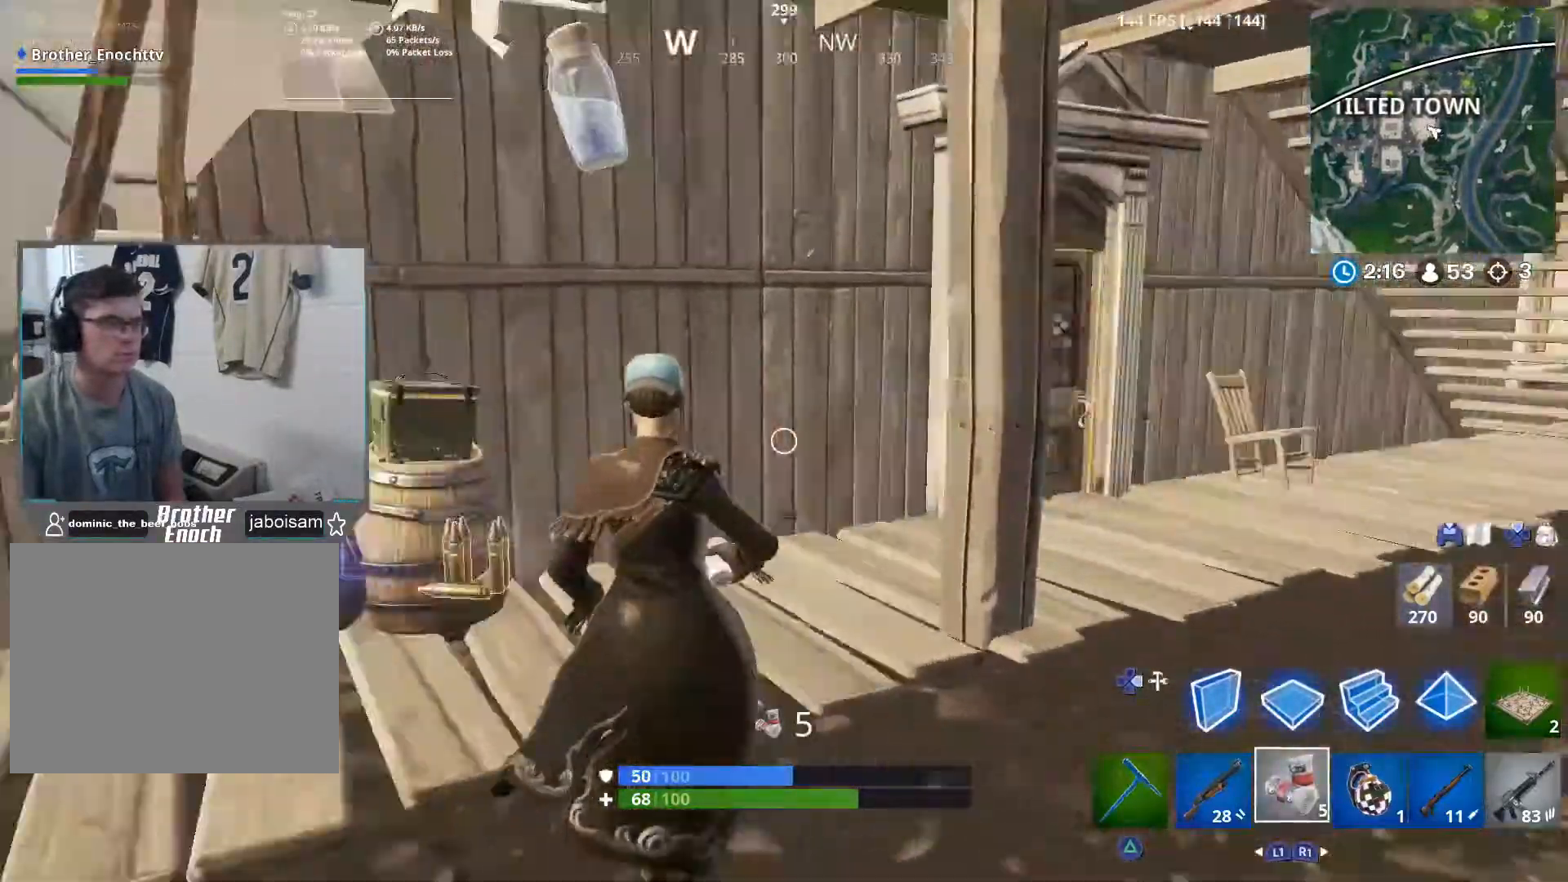
{"buttons": [], "left_stick": "left", "right_stick": "center", "events": [[67, "left_stick", "left"], [67, "right_stick", "center"], [333, "left_stick", "up-left"], [467, "left_stick", "left"]]}
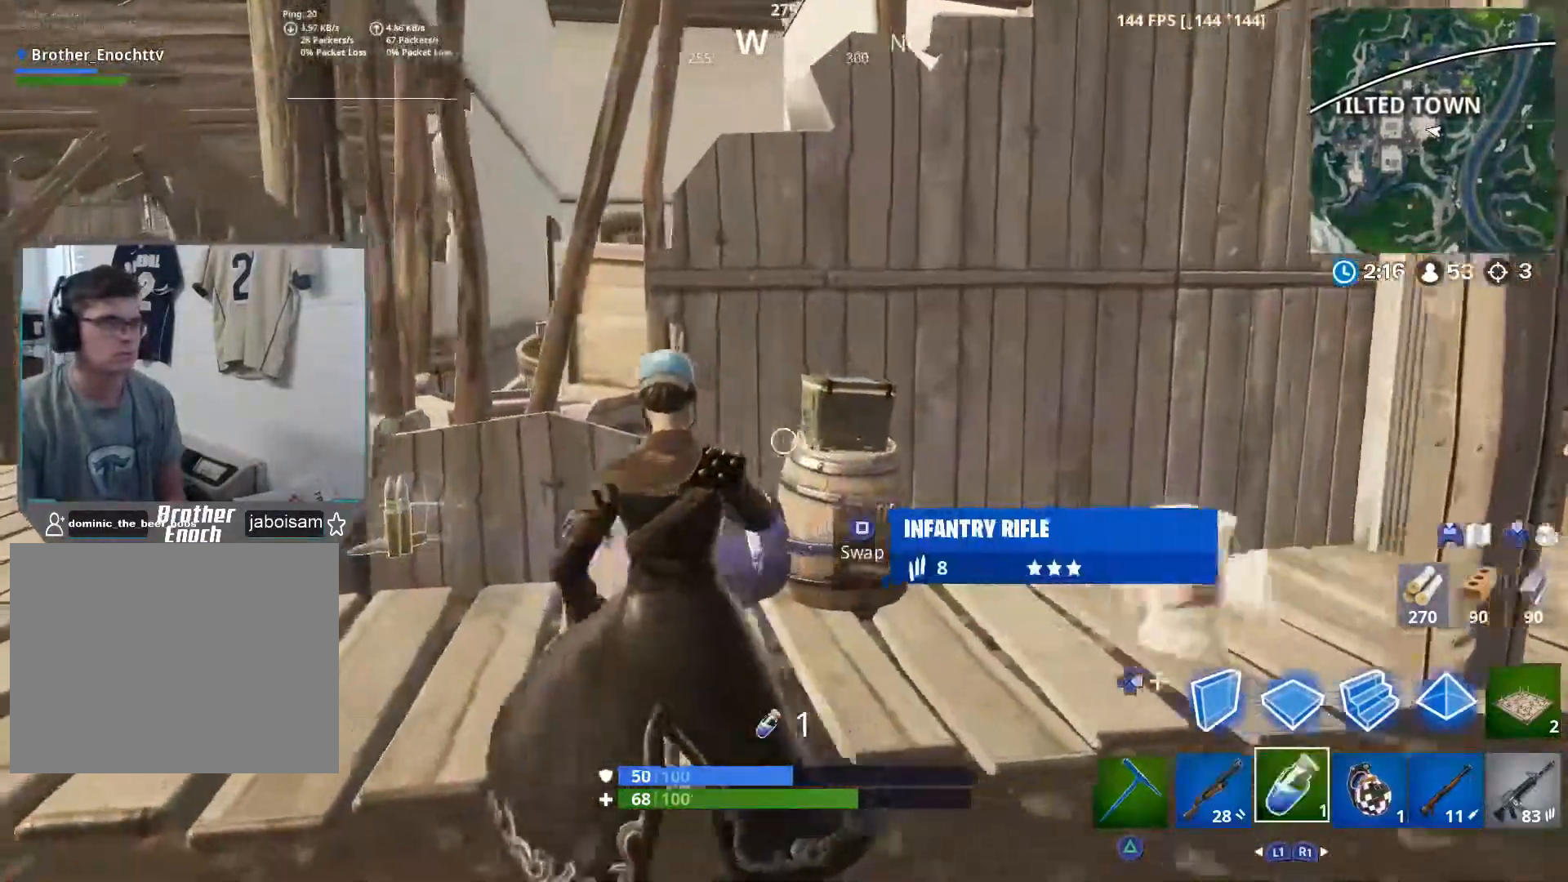
{"buttons": [], "left_stick": "left", "right_stick": "right", "events": [[183, "R1", "down"], [267, "R1", "up"], [350, "right_stick", "right"]]}
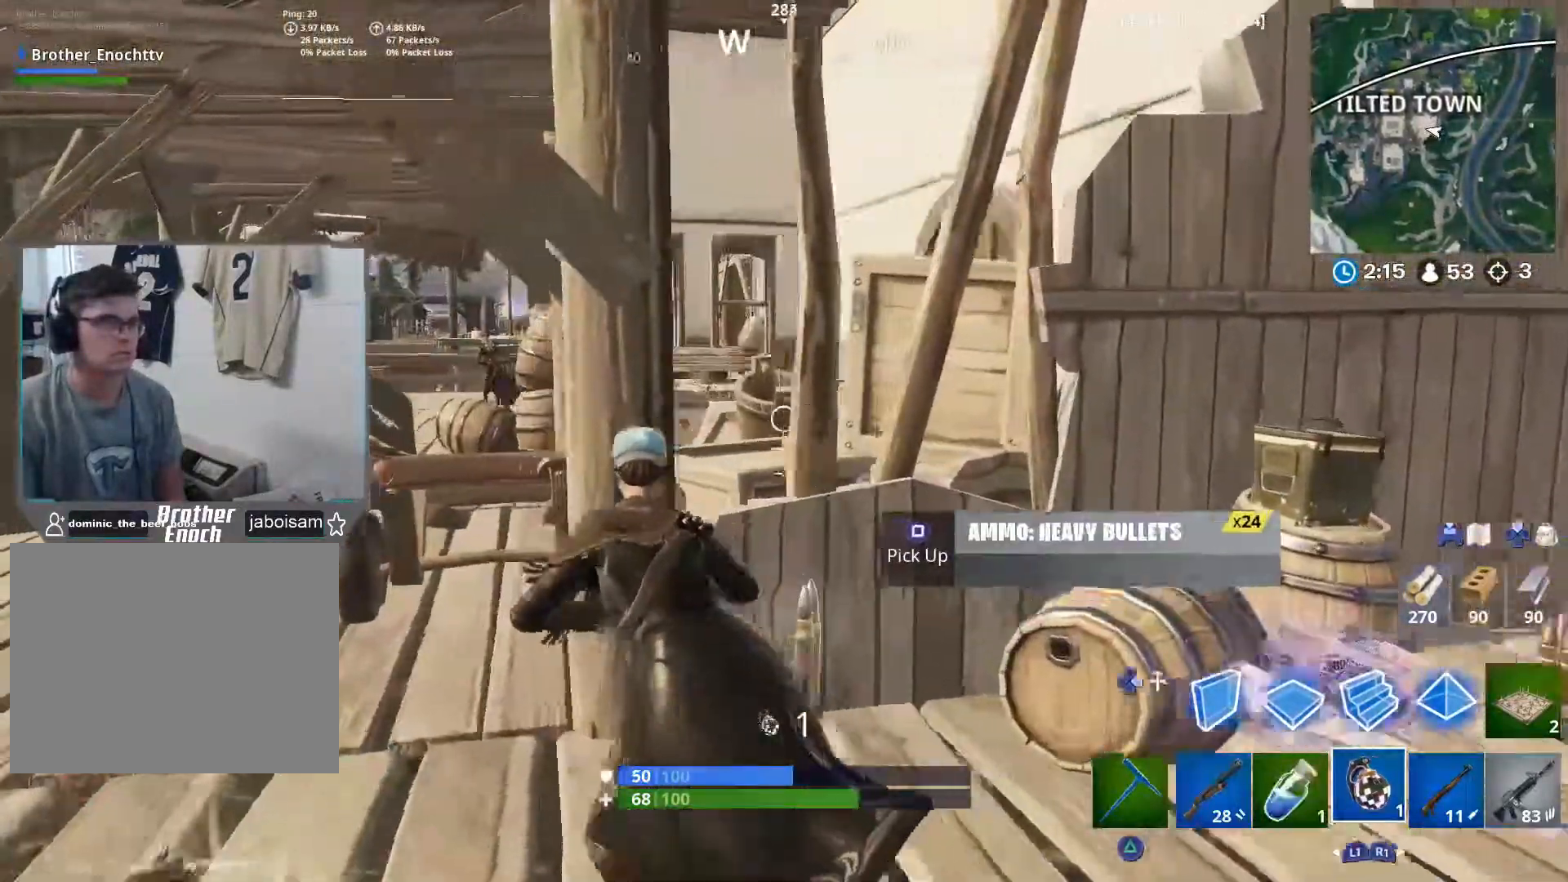
{"buttons": ["R2"], "left_stick": "down-left", "right_stick": "left", "events": [[200, "left_stick", "down-right"], [200, "right_stick", "center"], [383, "right_stick", "down-left"], [450, "right_stick", "left"], [483, "R2", "down"], [483, "left_stick", "down-left"]]}
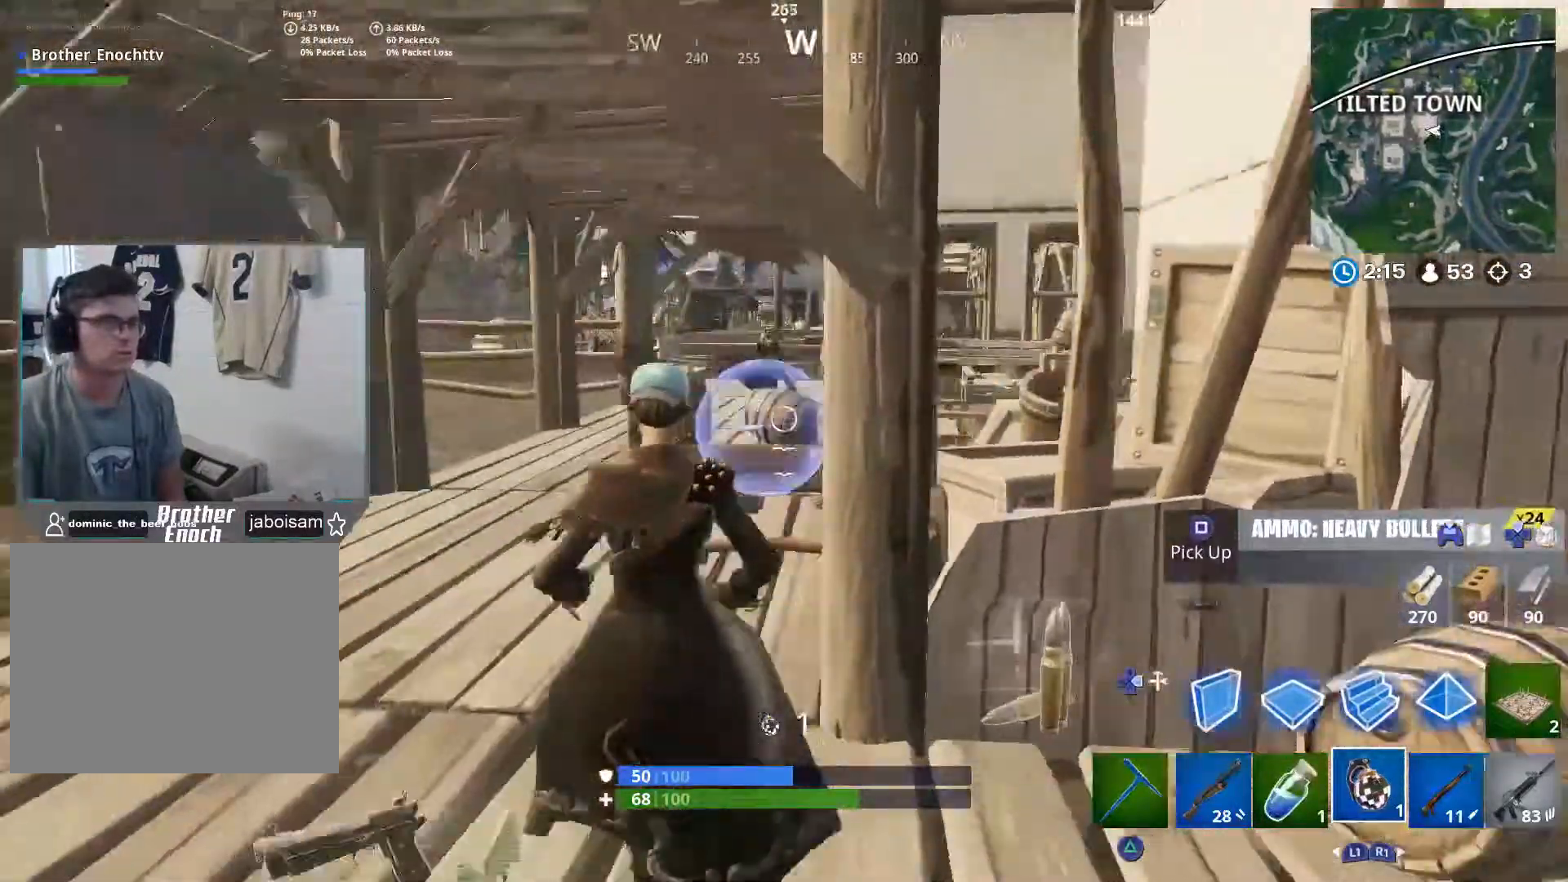
{"buttons": [], "left_stick": "down", "right_stick": "center", "events": [[117, "CROSS", "down"], [217, "right_stick", "down-left"], [233, "CROSS", "up"], [250, "R2", "up"], [367, "left_stick", "down"], [400, "right_stick", "center"]]}
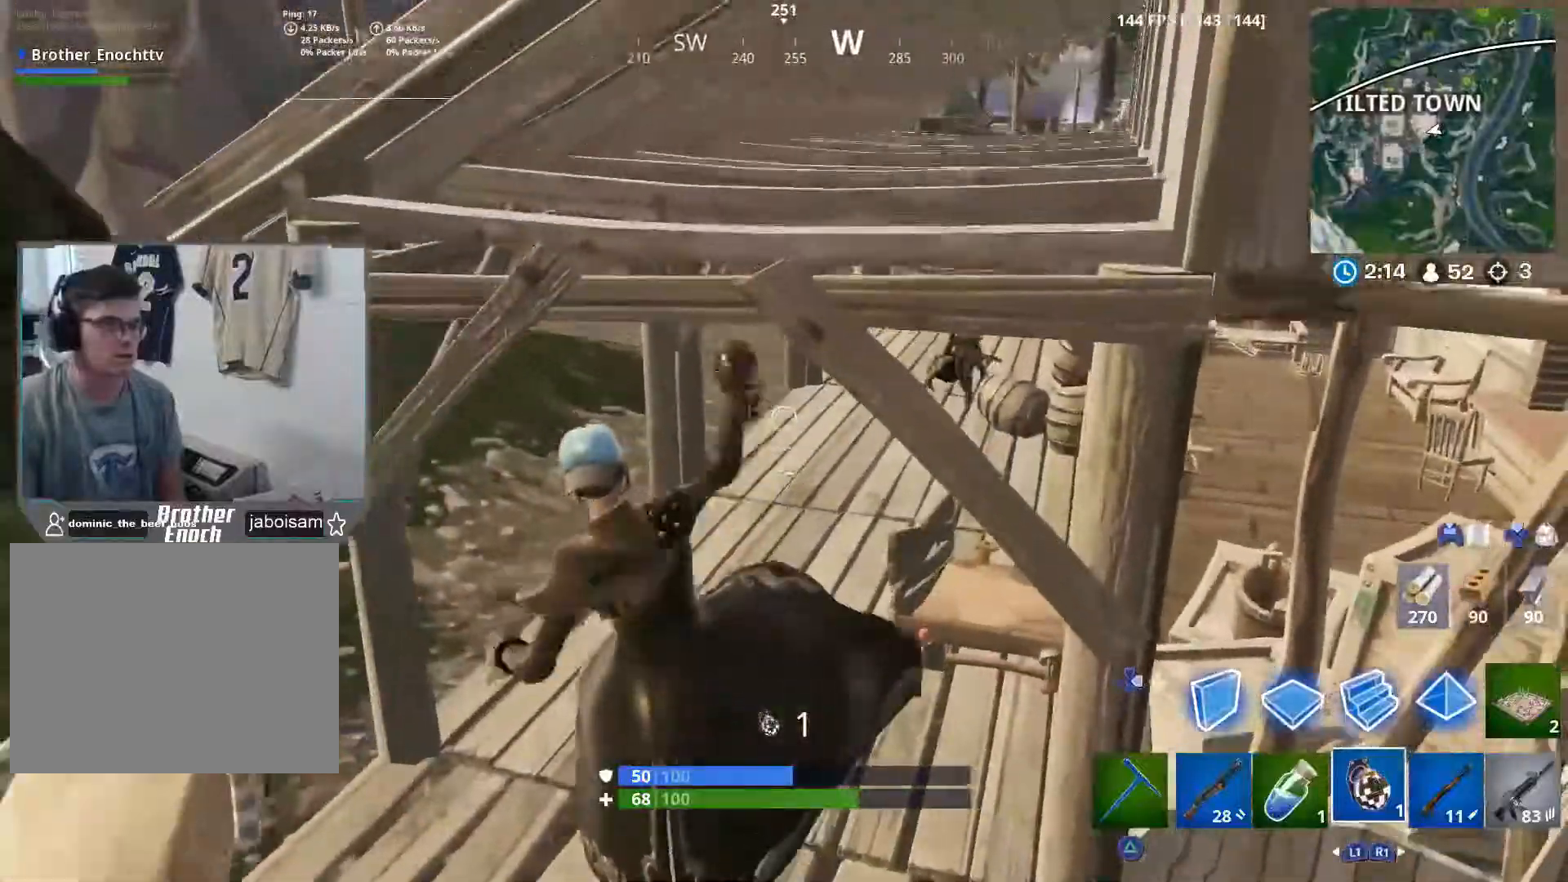
{"buttons": ["L1"], "left_stick": "right", "right_stick": "up-right", "events": [[300, "left_stick", "down-right"], [367, "right_stick", "right"], [417, "right_stick", "up-right"], [500, "L1", "down"], [500, "left_stick", "right"]]}
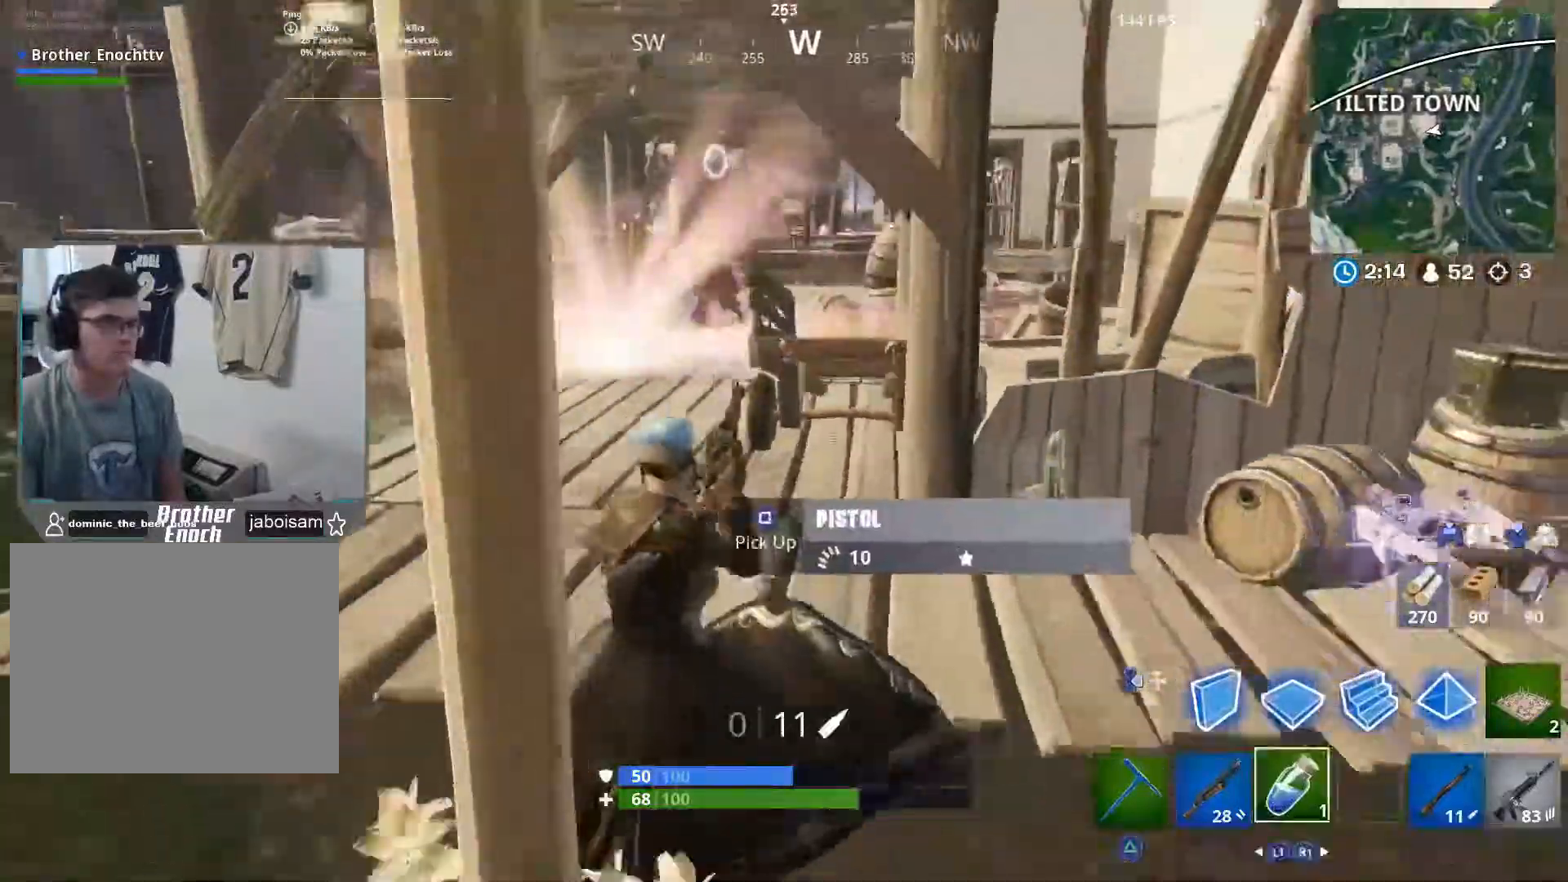
{"buttons": [], "left_stick": "up-left", "right_stick": "up-left", "events": [[17, "right_stick", "center"], [100, "L1", "up"], [167, "L1", "down"], [267, "L1", "up"], [283, "left_stick", "up"], [367, "L1", "down"], [433, "left_stick", "up-left"], [433, "right_stick", "up-left"], [450, "L1", "up"]]}
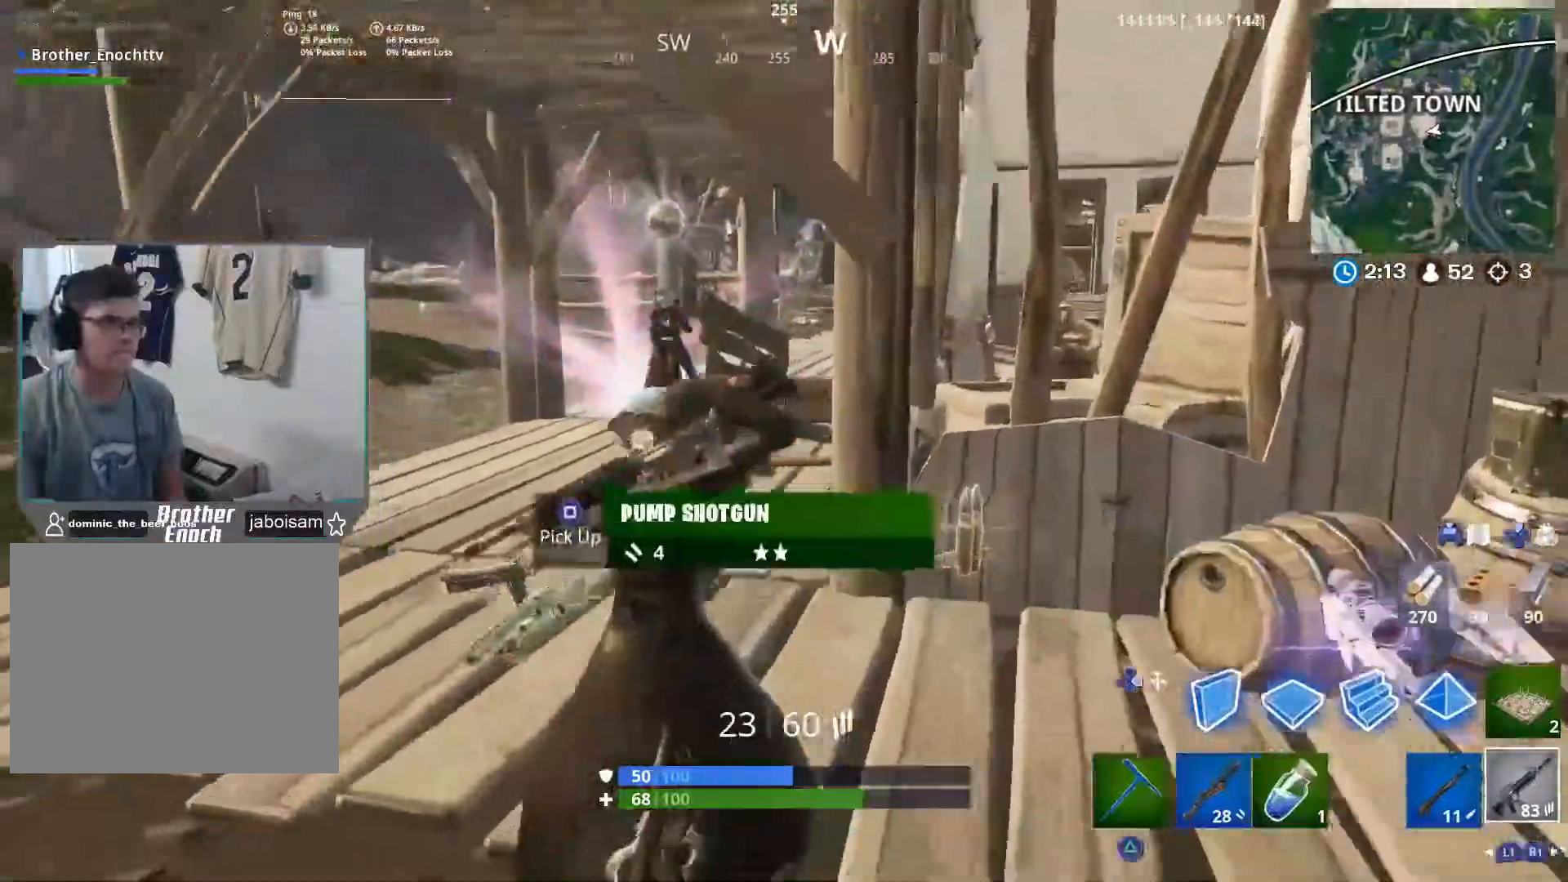
{"buttons": [], "left_stick": "left", "right_stick": "up", "events": [[83, "right_stick", "center"], [150, "R1", "down"], [200, "left_stick", "left"], [233, "R1", "up"], [450, "right_stick", "up"]]}
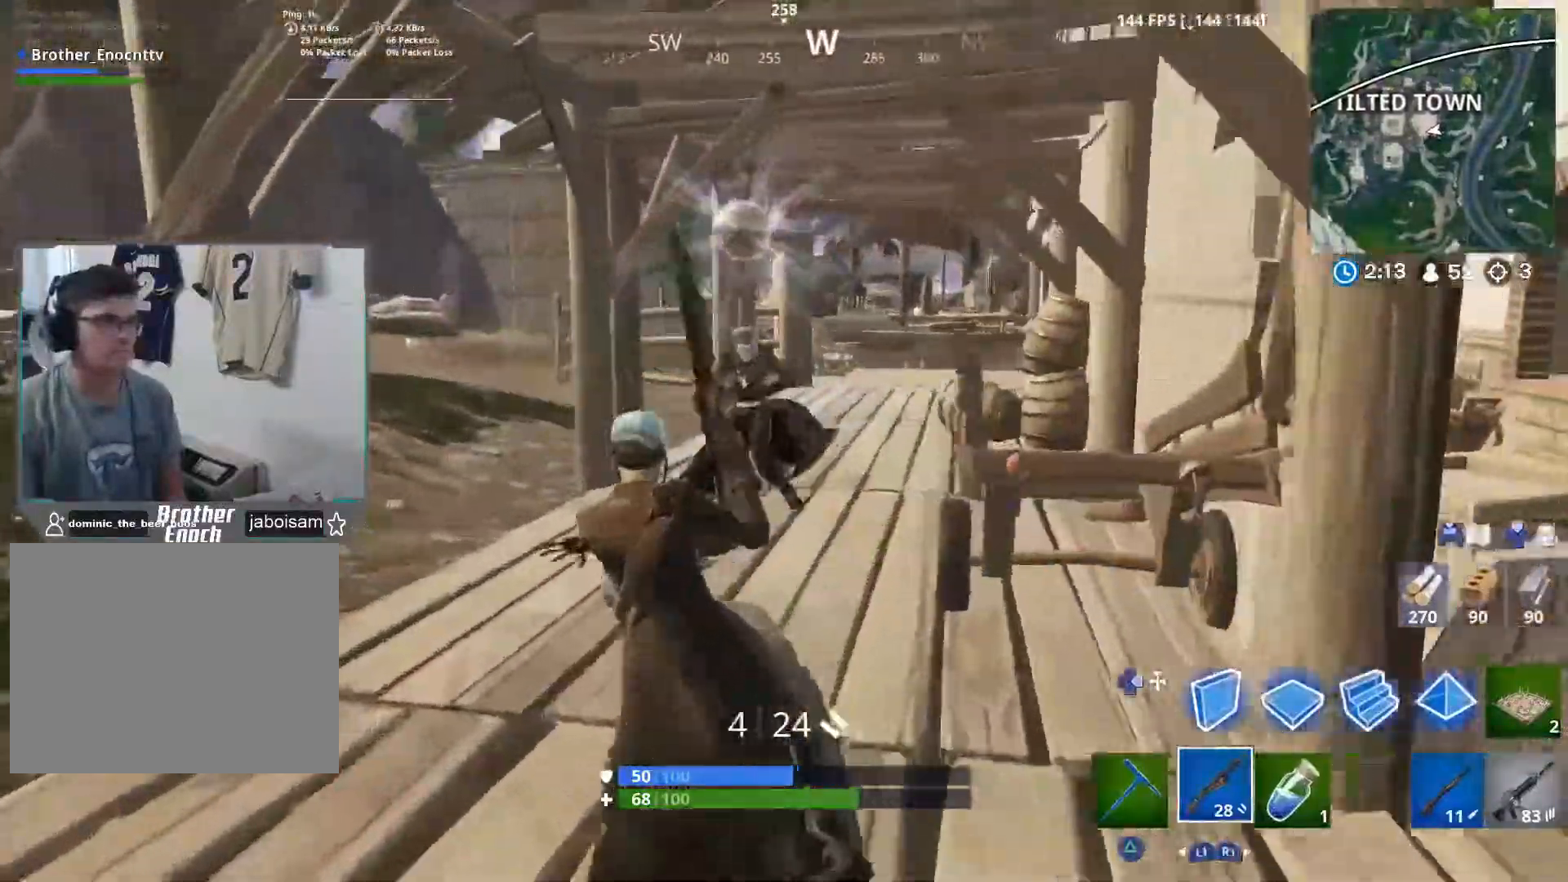
{"buttons": ["L1"], "left_stick": "left", "right_stick": "left", "events": [[67, "left_stick", "down-left"], [267, "L2", "down"], [300, "left_stick", "left"], [333, "R2", "down"], [383, "L2", "up"], [417, "right_stick", "left"], [450, "R2", "up"], [483, "L1", "down"]]}
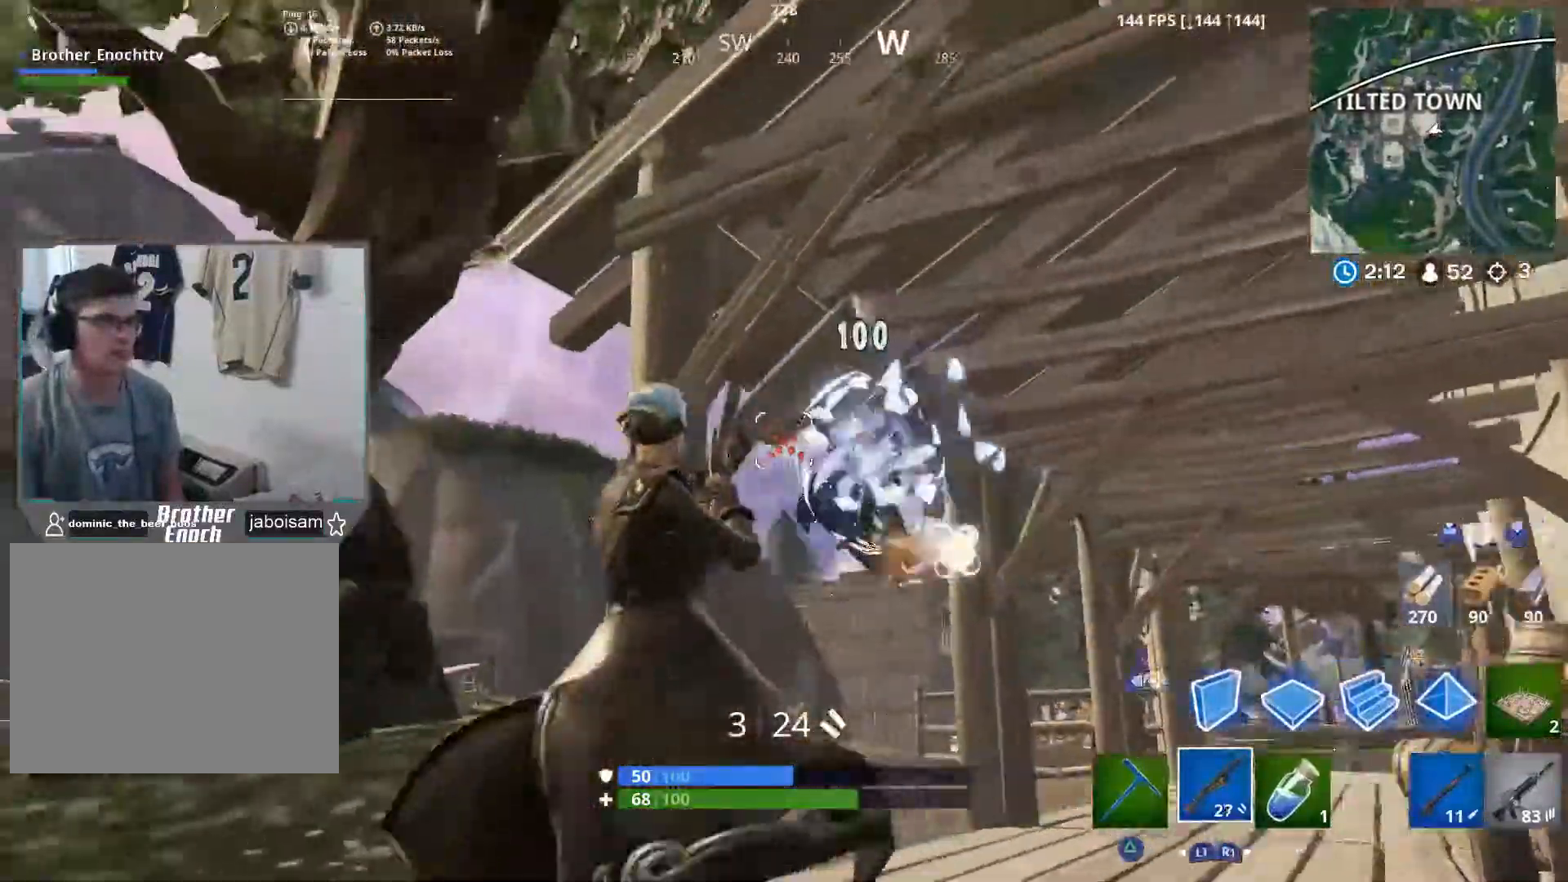
{"buttons": ["L2"], "left_stick": "left", "right_stick": "down-right", "events": [[67, "L1", "up"], [83, "right_stick", "down"], [167, "right_stick", "down-right"], [467, "L2", "down"]]}
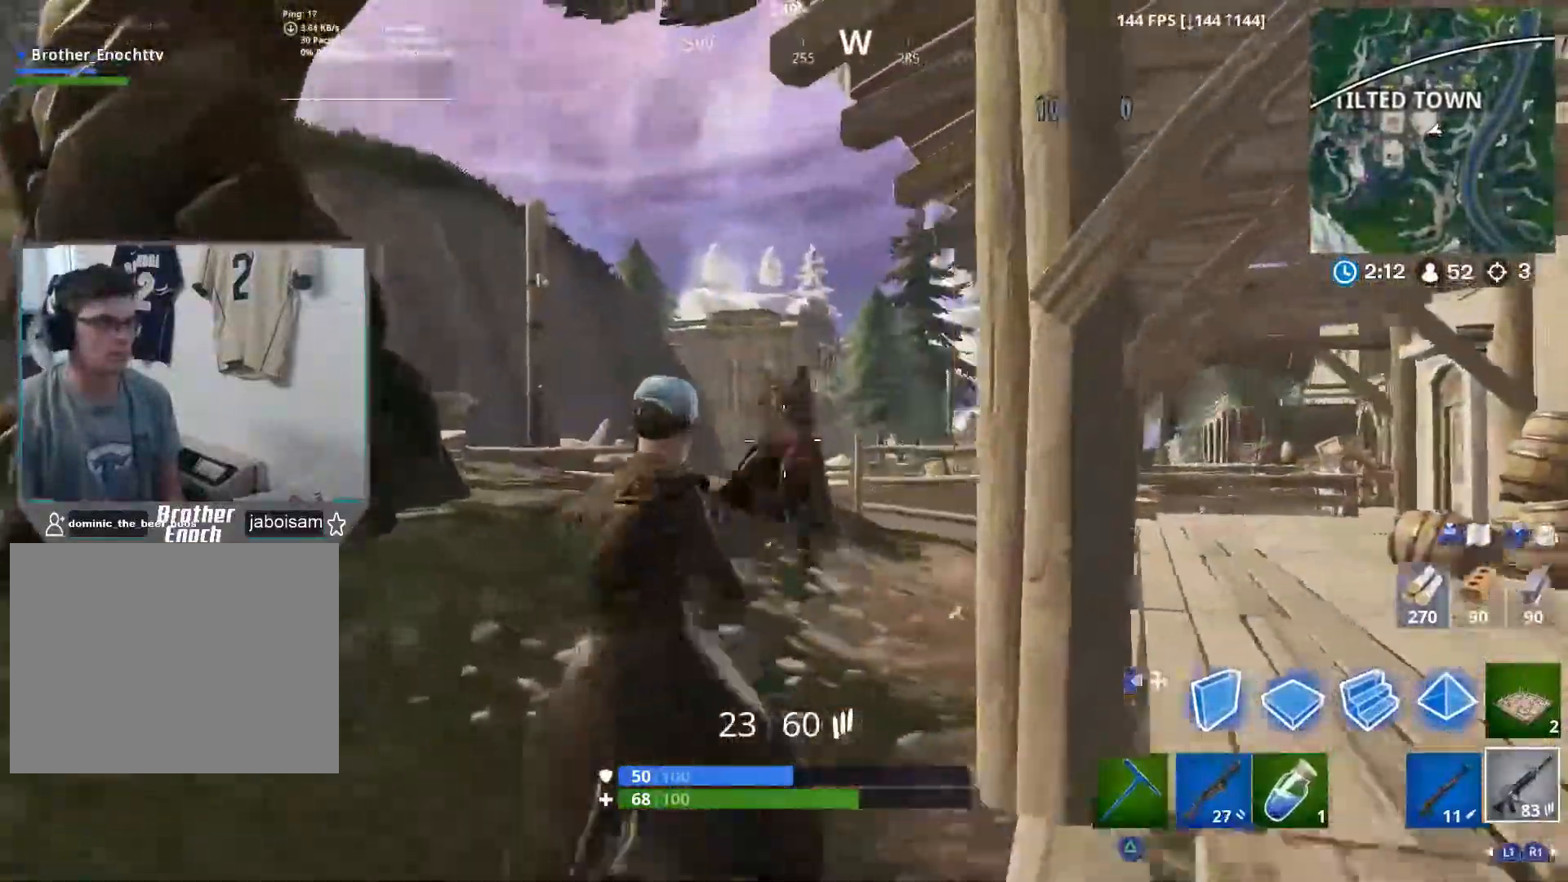
{"buttons": ["L2", "R2"], "left_stick": "down-right", "right_stick": "down", "events": [[17, "R2", "down"], [33, "right_stick", "up-right"], [150, "L2", "up"], [150, "R2", "up"], [150, "left_stick", "down-right"], [150, "right_stick", "center"], [167, "R2", "down"], [183, "CROSS", "down"], [233, "right_stick", "up-left"], [250, "L2", "down"], [300, "CROSS", "up"], [433, "right_stick", "down-left"], [483, "right_stick", "down"]]}